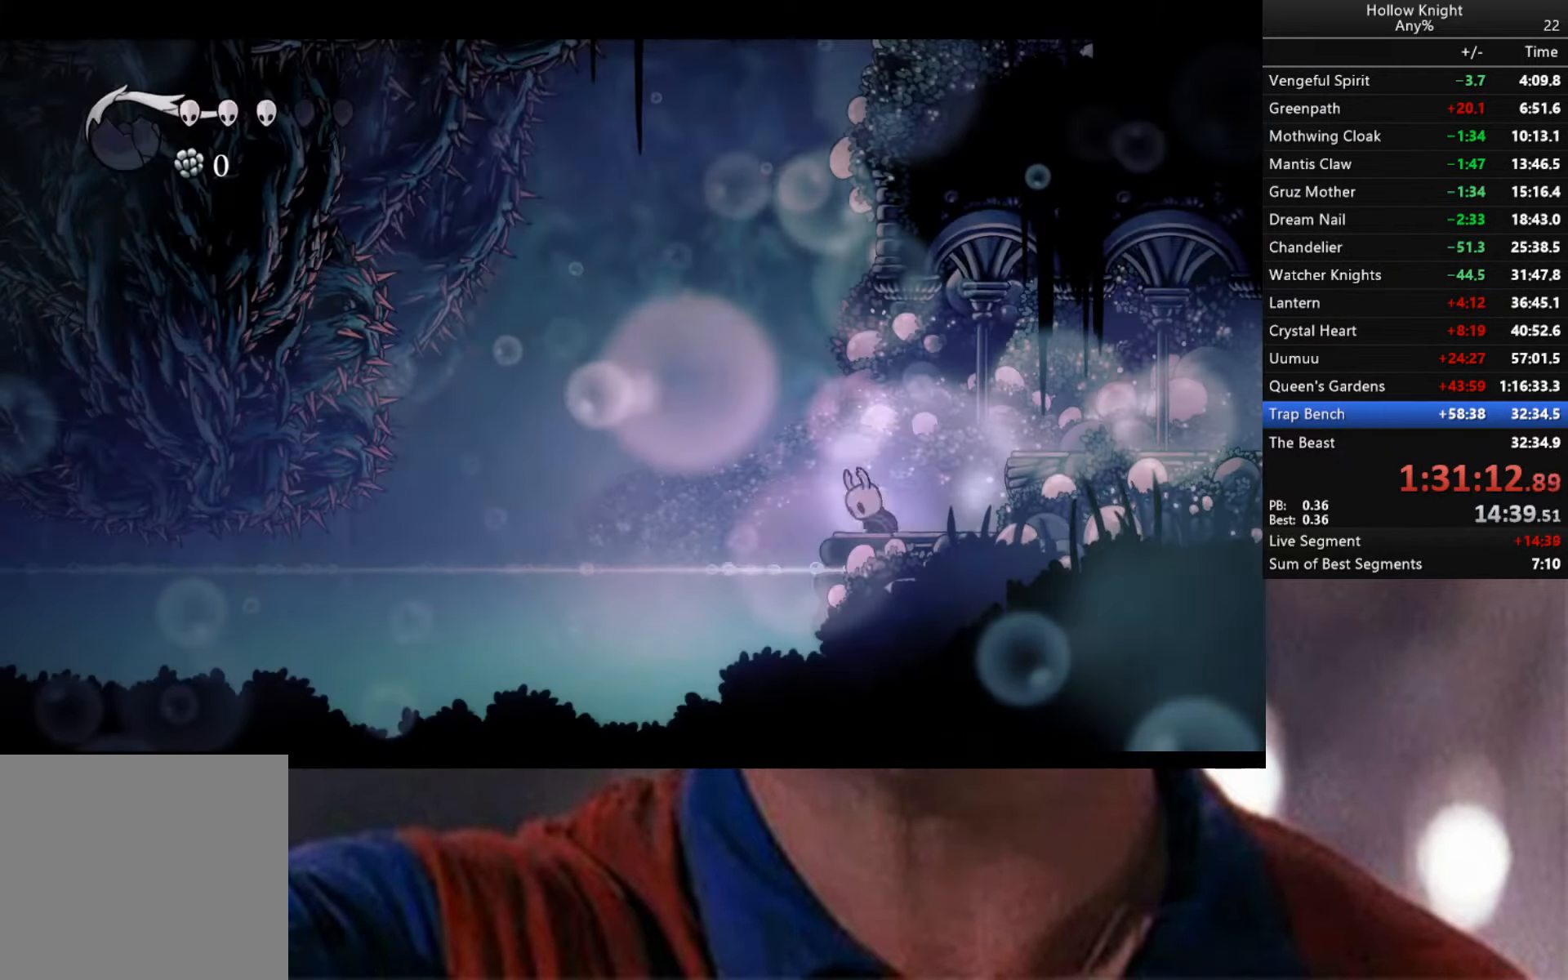
Gameplay with a controller (Xbox layout); each line is a JSON object with the inputs held at the frame after it. "events" lists button and stick changes between this image and that frame as [ms after this image, input, new state], when the widget could be followed in between.
{"buttons": [], "left_stick": "left", "right_stick": "center", "events": [[316, "left_stick", "left"], [433, "A", "down"], [500, "A", "up"]]}
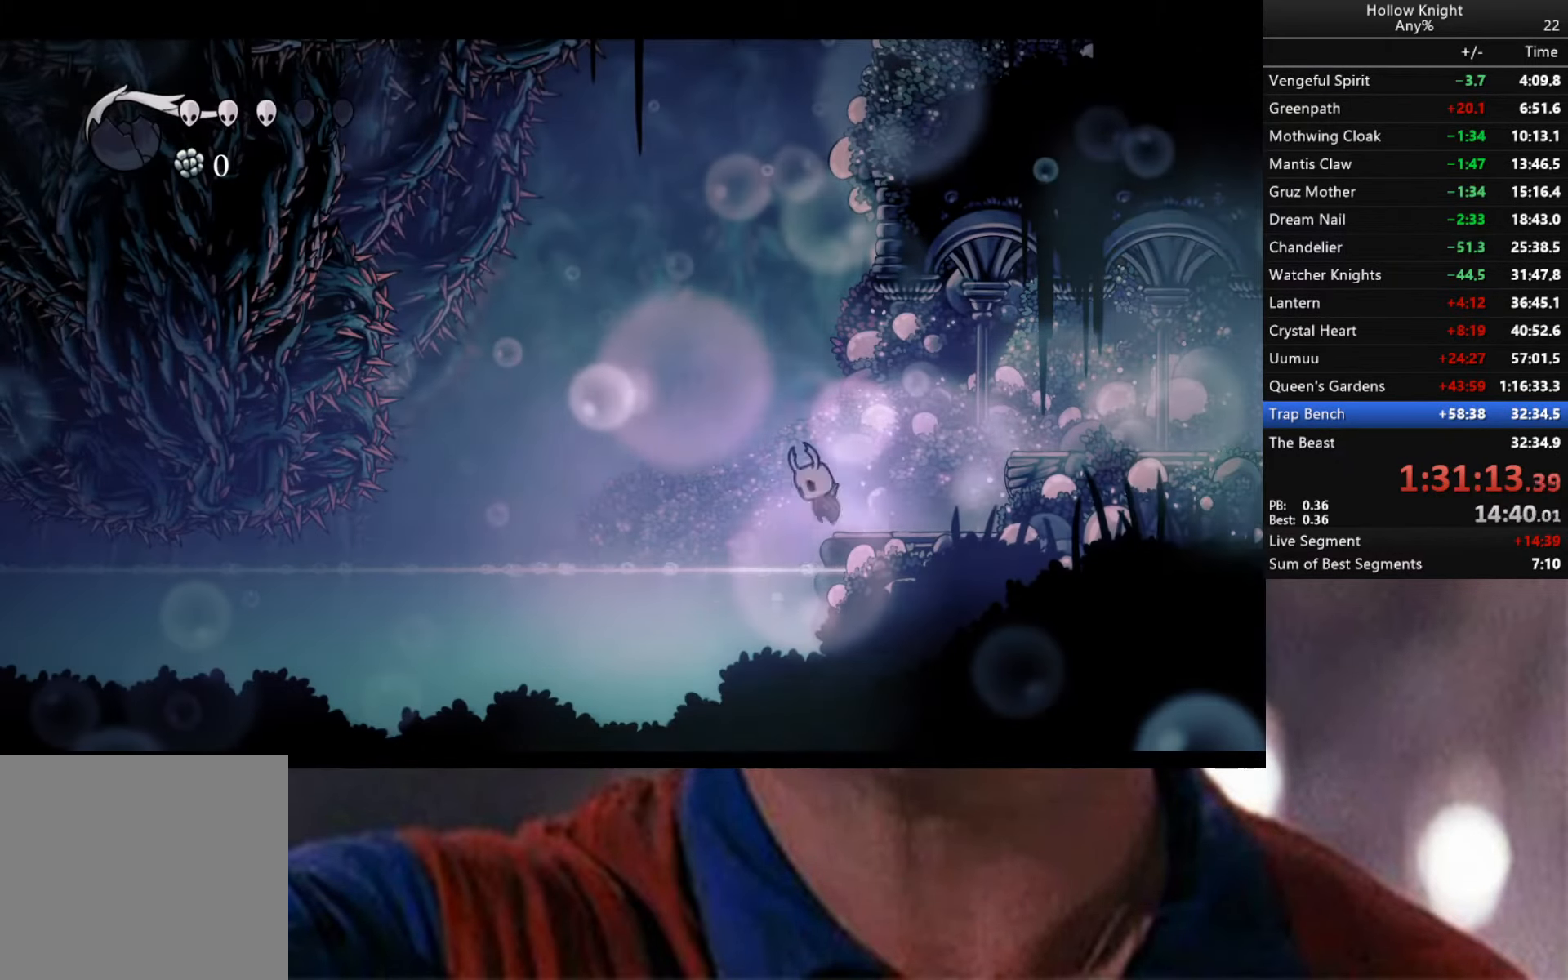
{"buttons": ["R2"], "left_stick": "down-right", "right_stick": "center", "events": [[216, "left_stick", "down-left"], [350, "R1", "down"], [350, "R2", "down"], [350, "left_stick", "down-right"], [383, "R1", "up"]]}
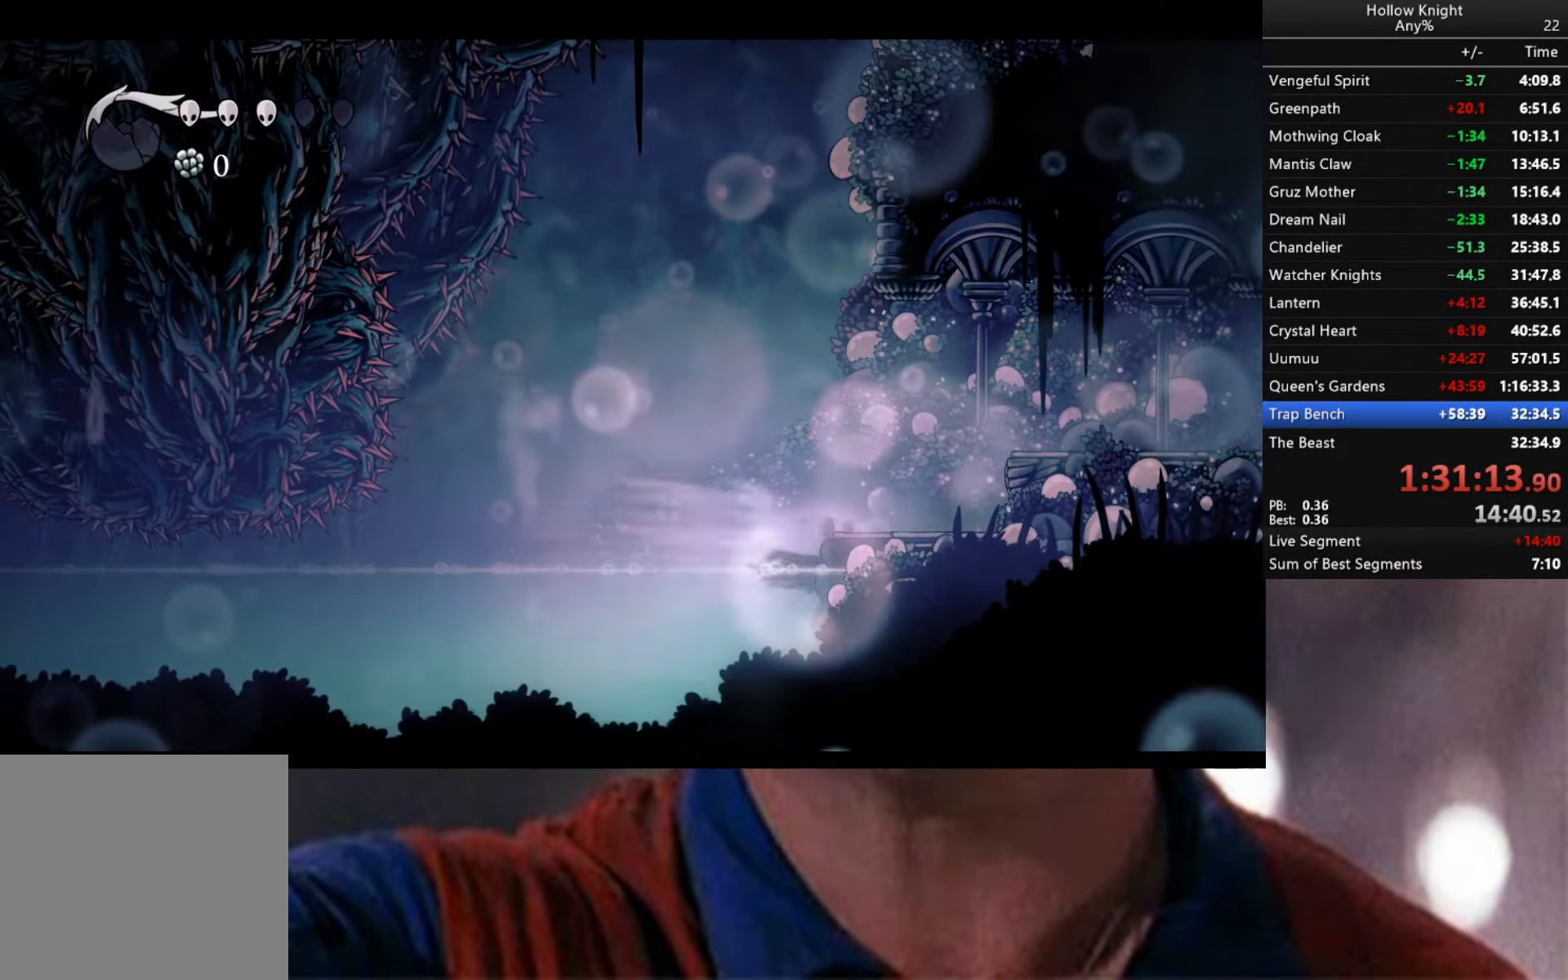
{"buttons": ["L2"], "left_stick": "right", "right_stick": "center", "events": [[83, "L2", "down"], [83, "R2", "up"], [133, "left_stick", "right"]]}
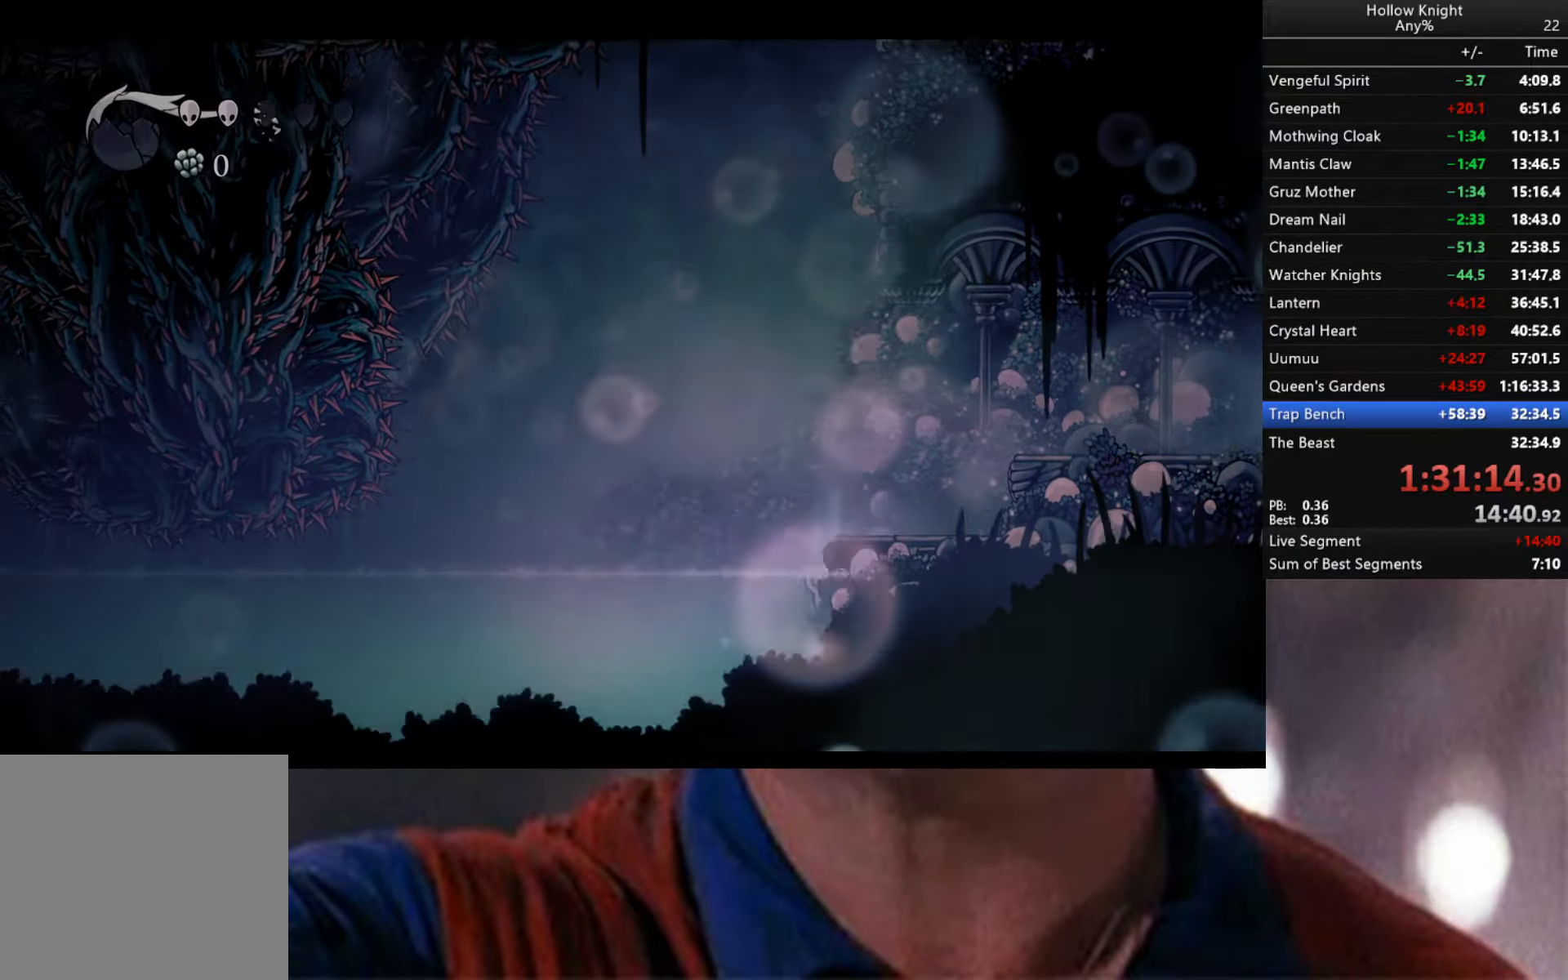
{"buttons": [], "left_stick": "center", "right_stick": "center", "events": [[283, "L2", "up"], [283, "left_stick", "center"]]}
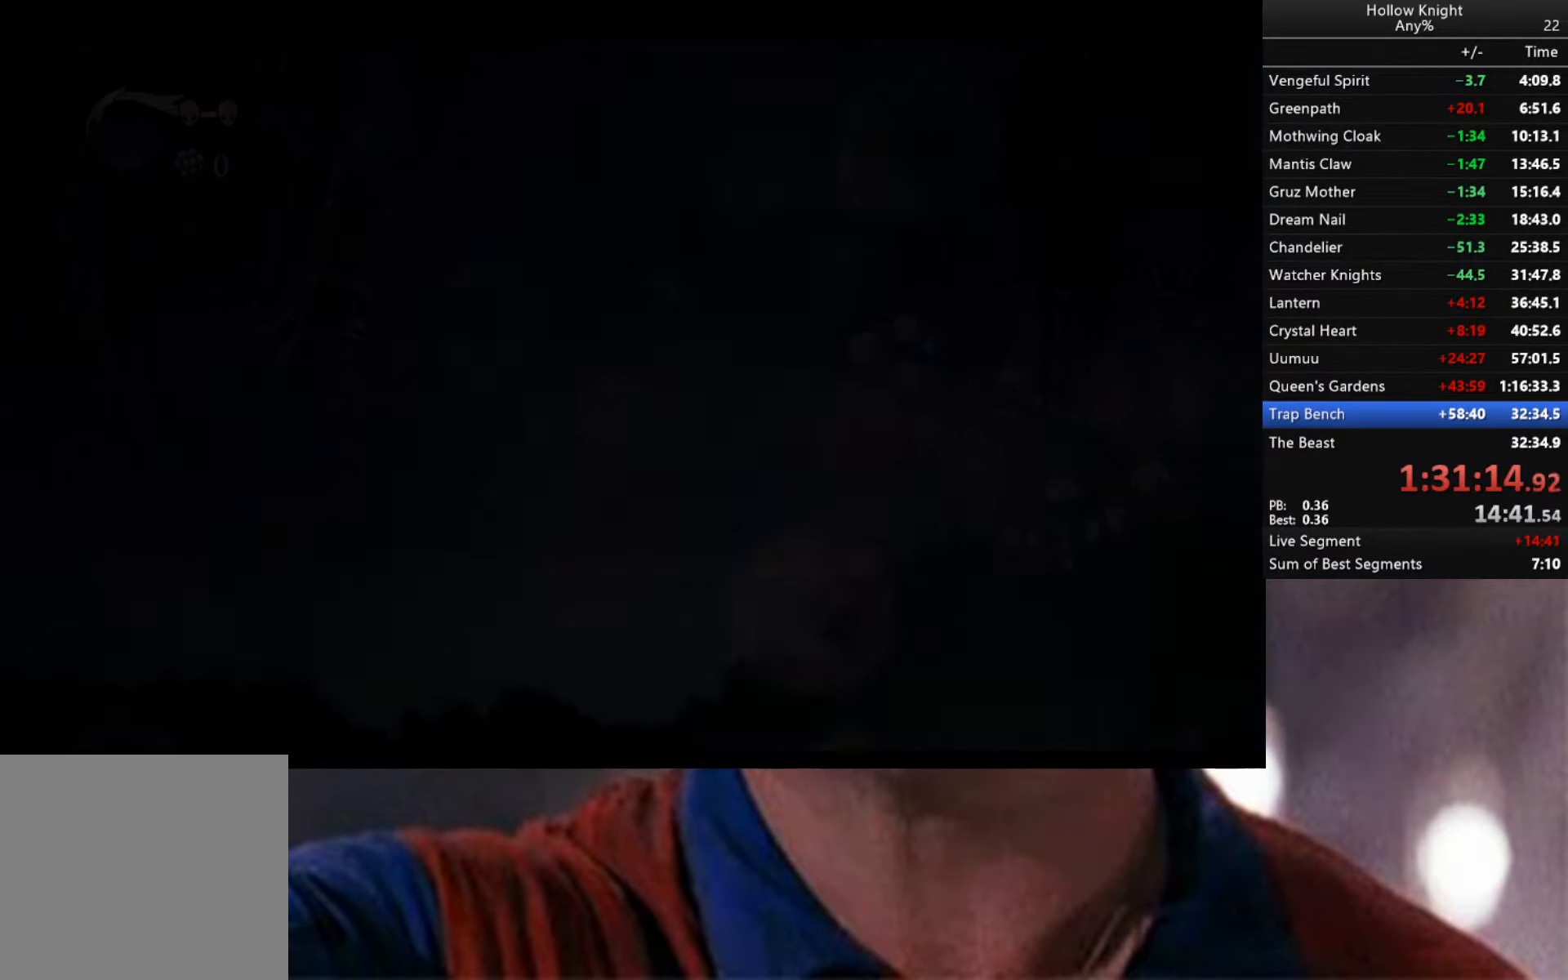
{"buttons": [], "left_stick": "center", "right_stick": "center", "events": []}
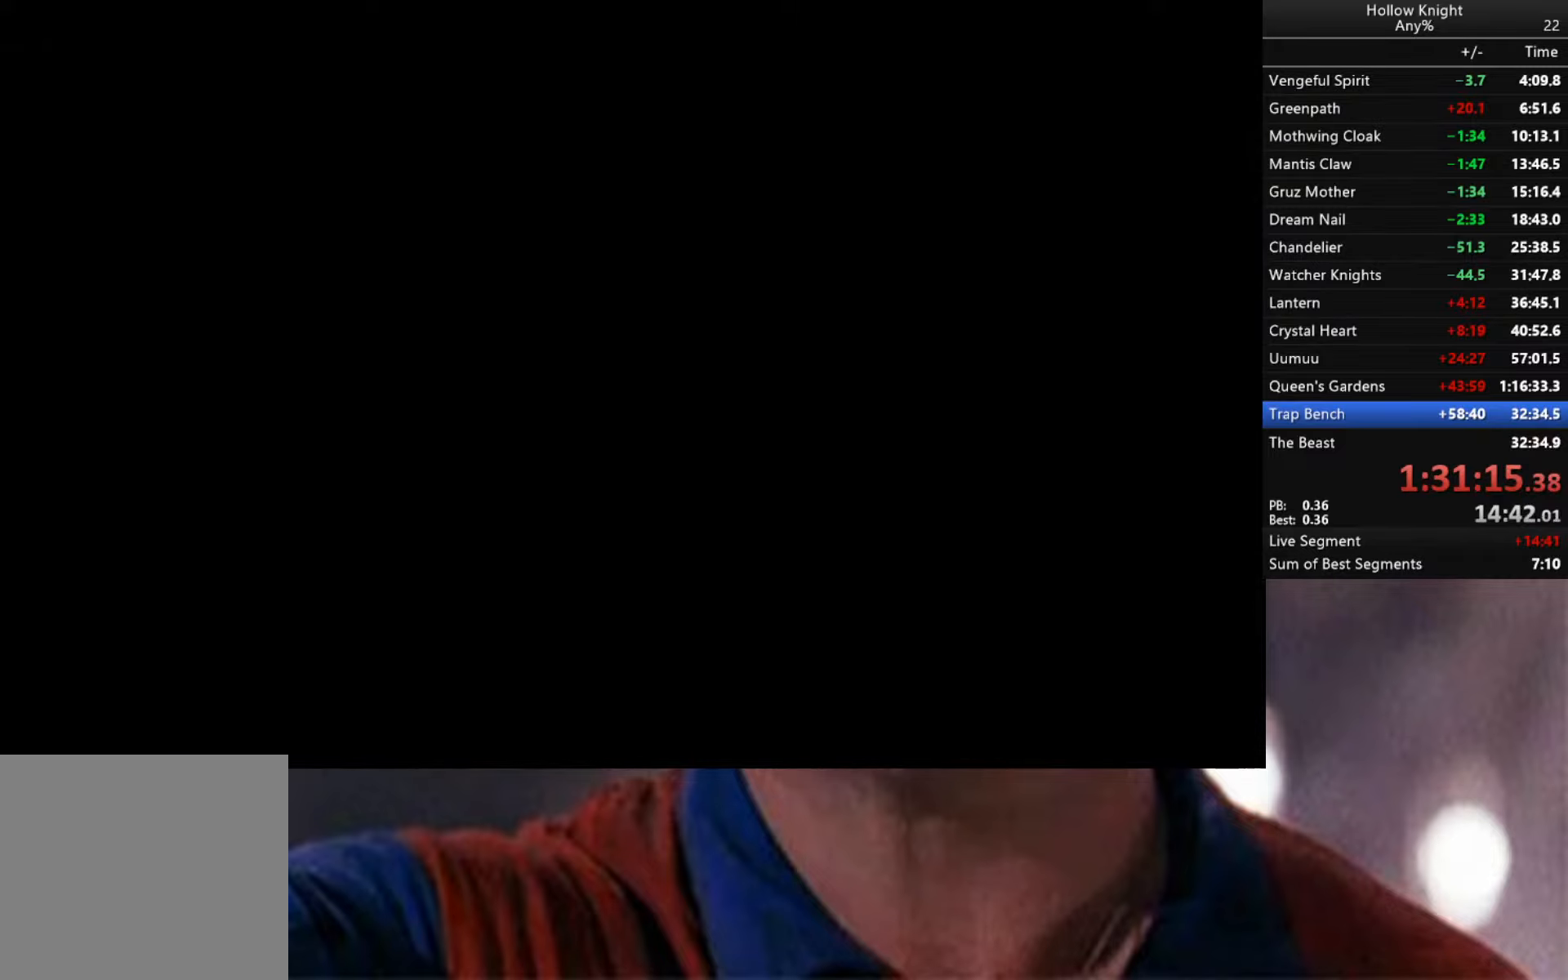
{"buttons": [], "left_stick": "center", "right_stick": "center", "events": []}
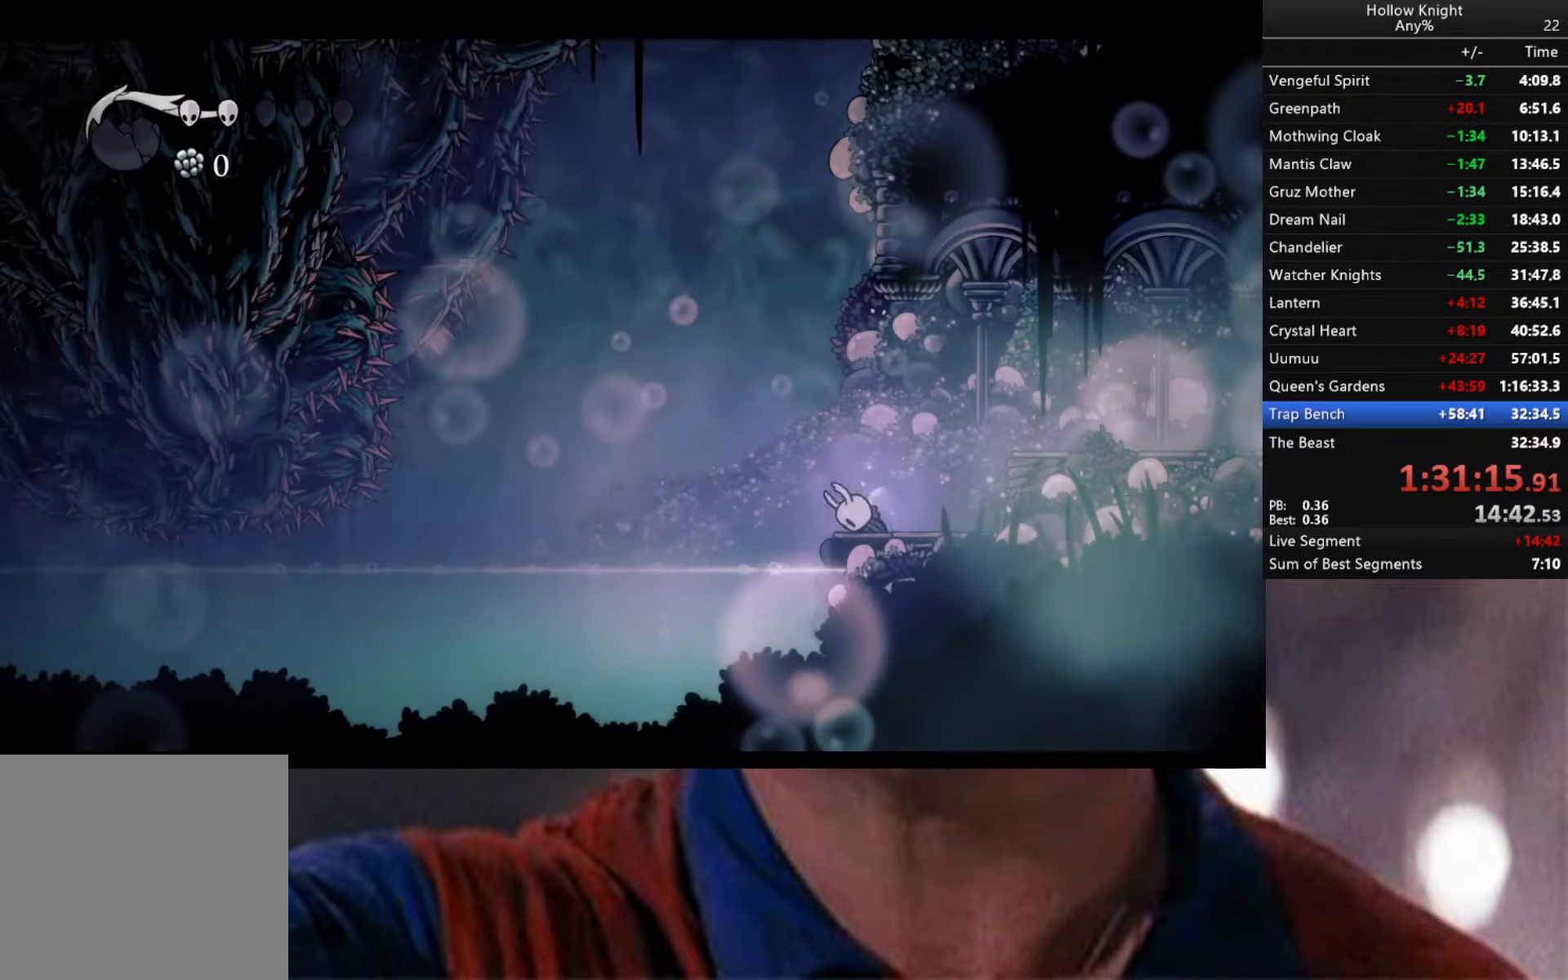
{"buttons": [], "left_stick": "left", "right_stick": "center", "events": [[350, "left_stick", "left"], [450, "A", "down"], [500, "A", "up"]]}
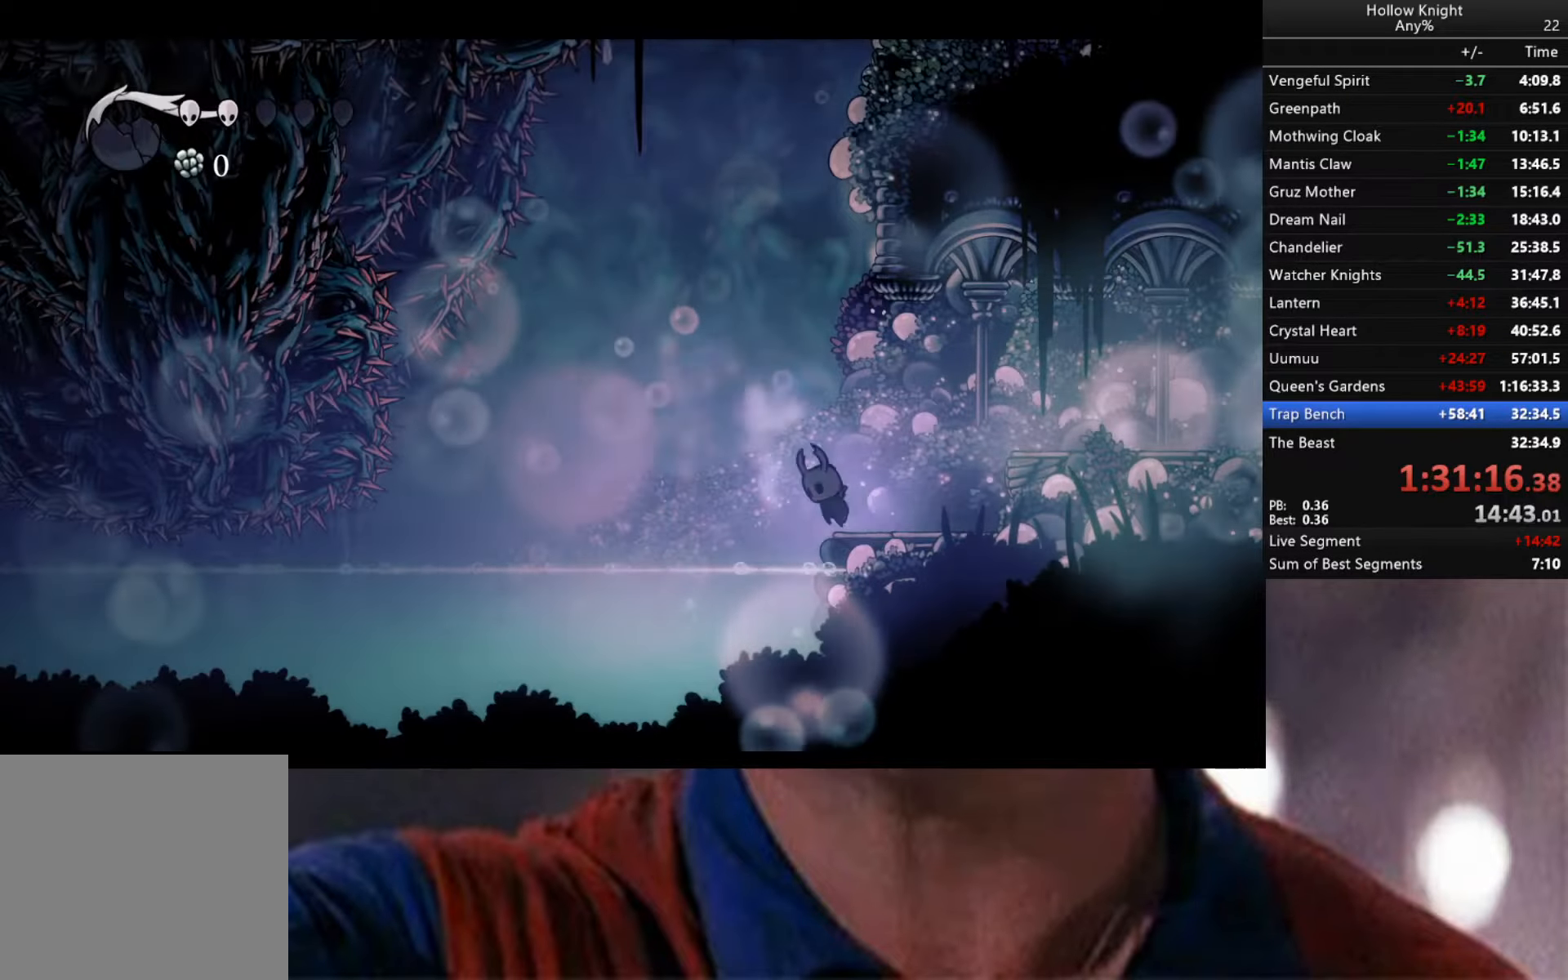
{"buttons": ["R2"], "left_stick": "down-right", "right_stick": "center", "events": [[217, "left_stick", "down-right"], [350, "R2", "down"]]}
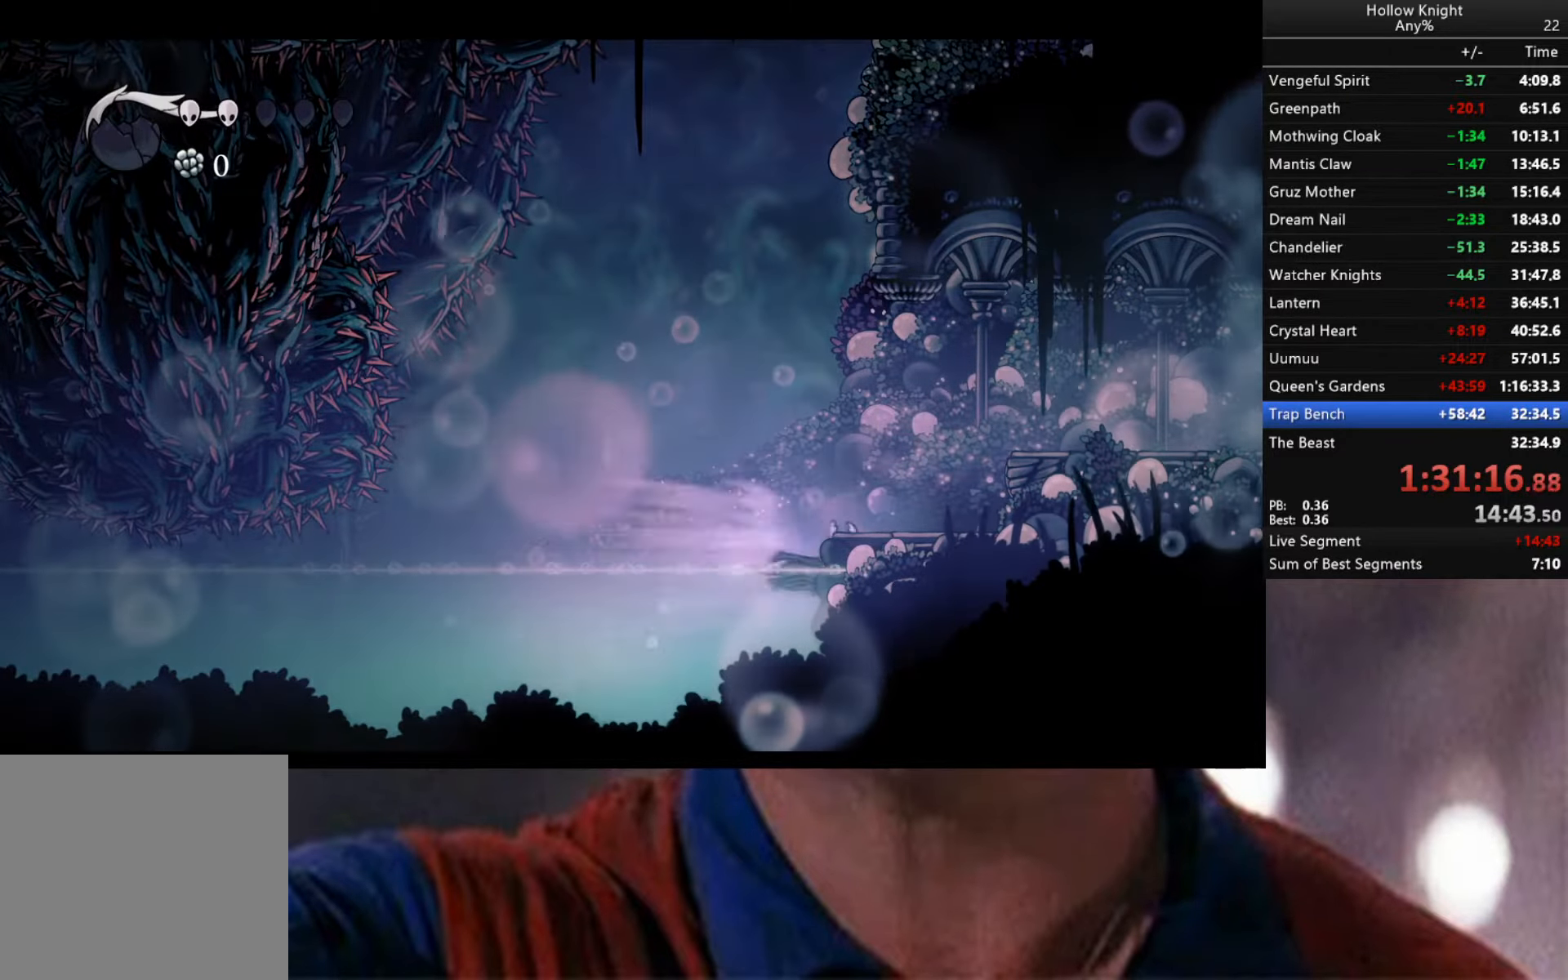
{"buttons": ["L2"], "left_stick": "right", "right_stick": "center", "events": [[50, "R2", "up"], [83, "L2", "down"], [167, "left_stick", "right"]]}
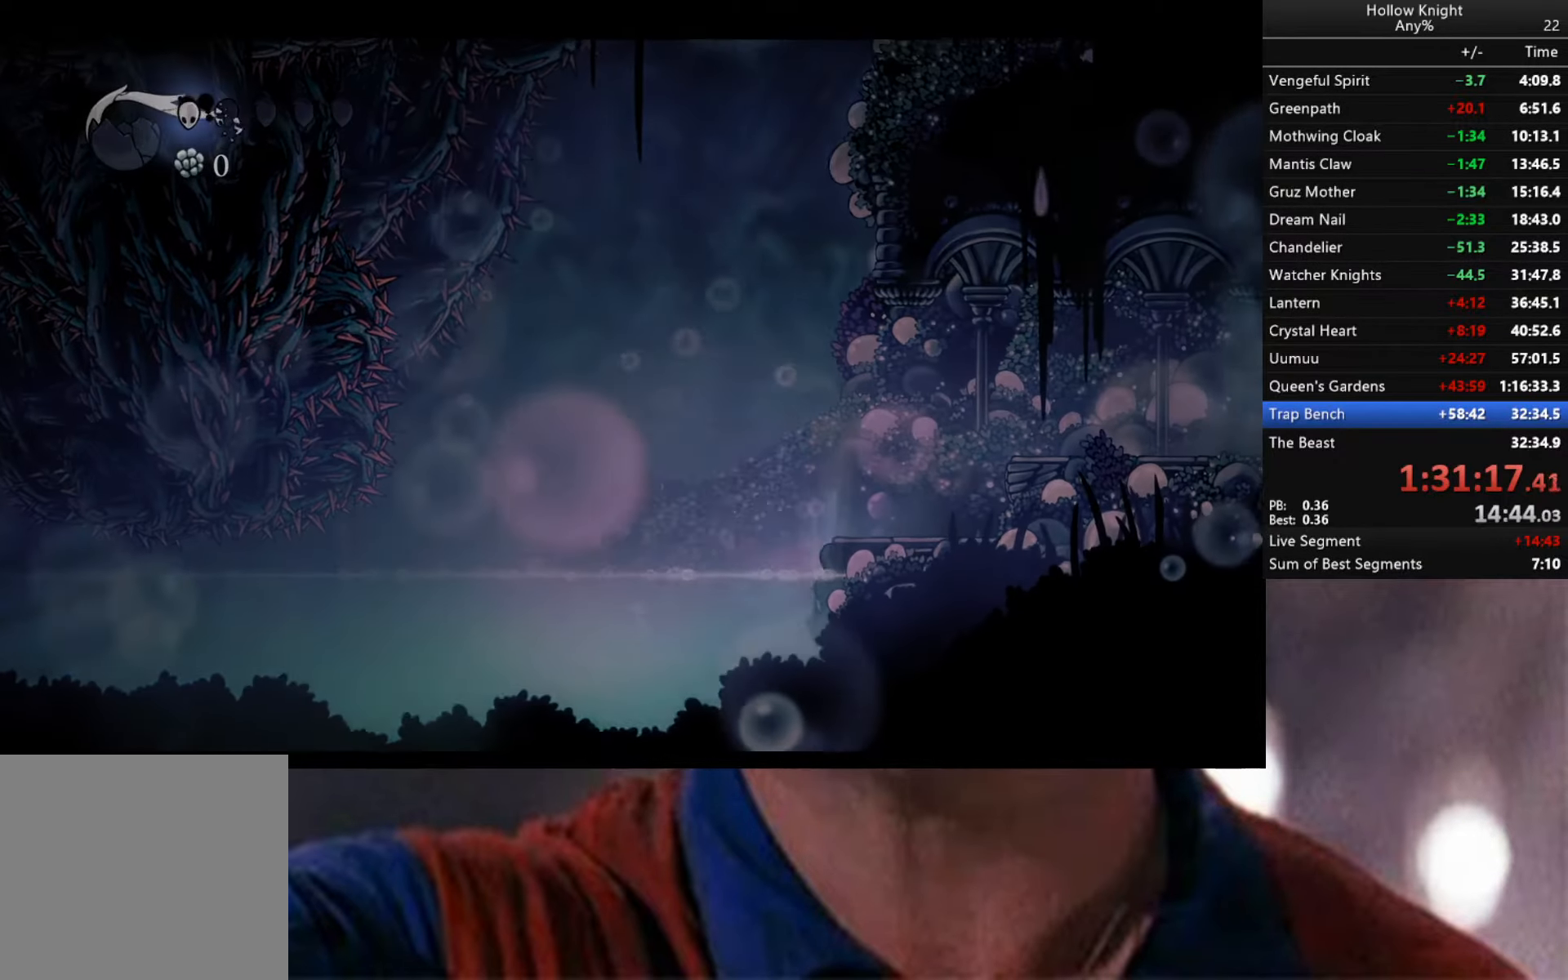
{"buttons": ["L2"], "left_stick": "right", "right_stick": "center", "events": []}
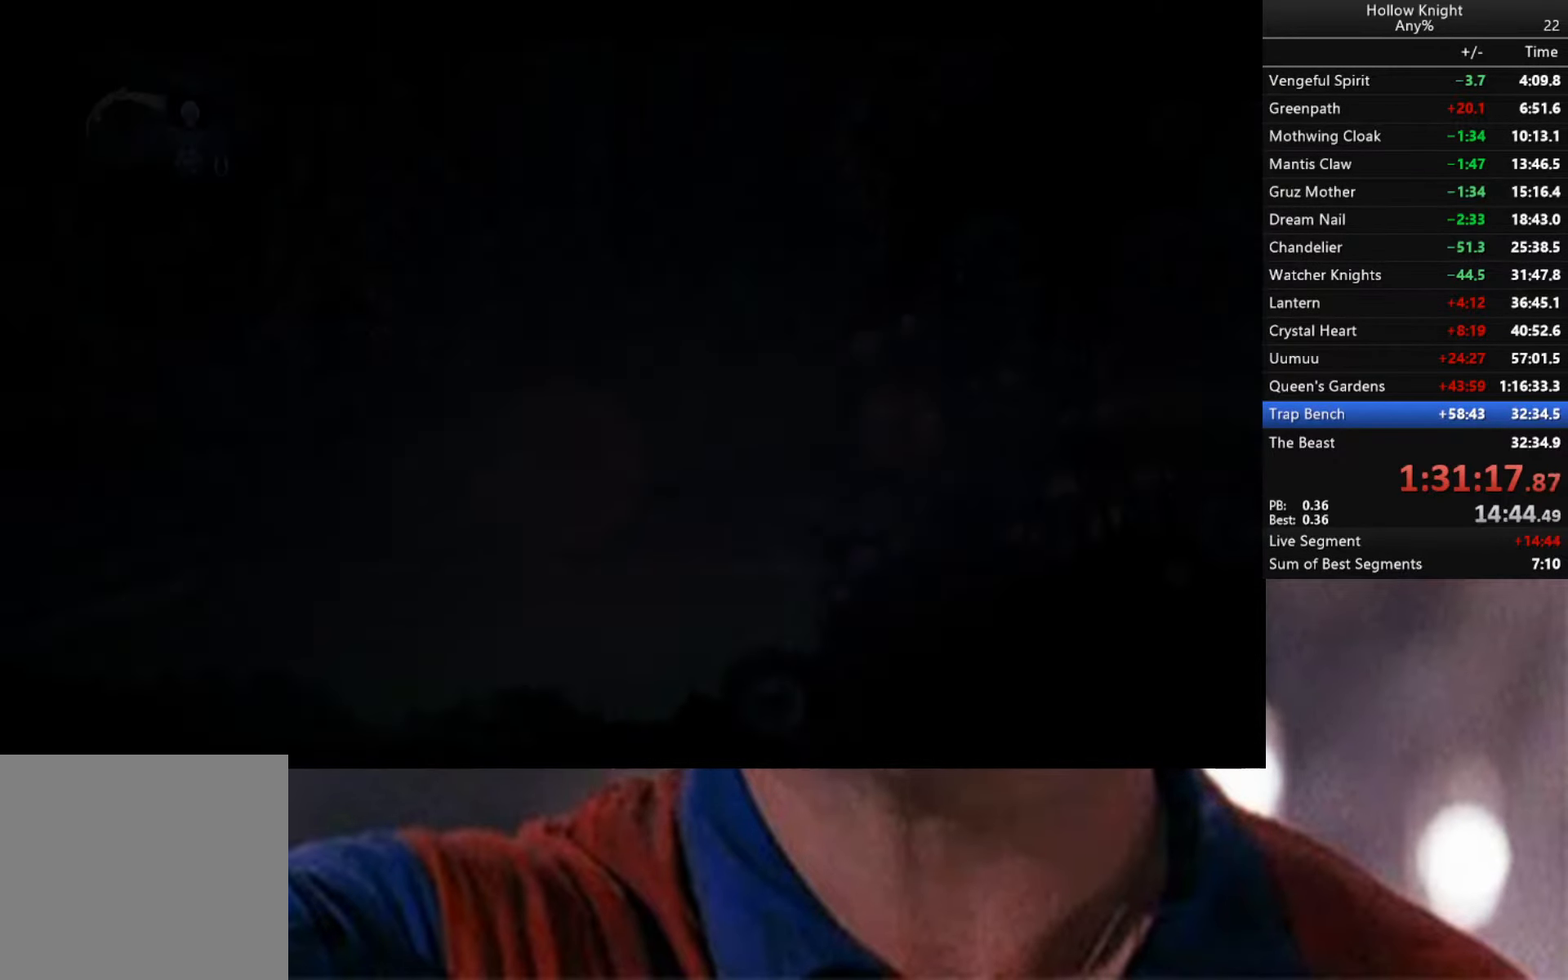
{"buttons": ["L2"], "left_stick": "right", "right_stick": "center", "events": []}
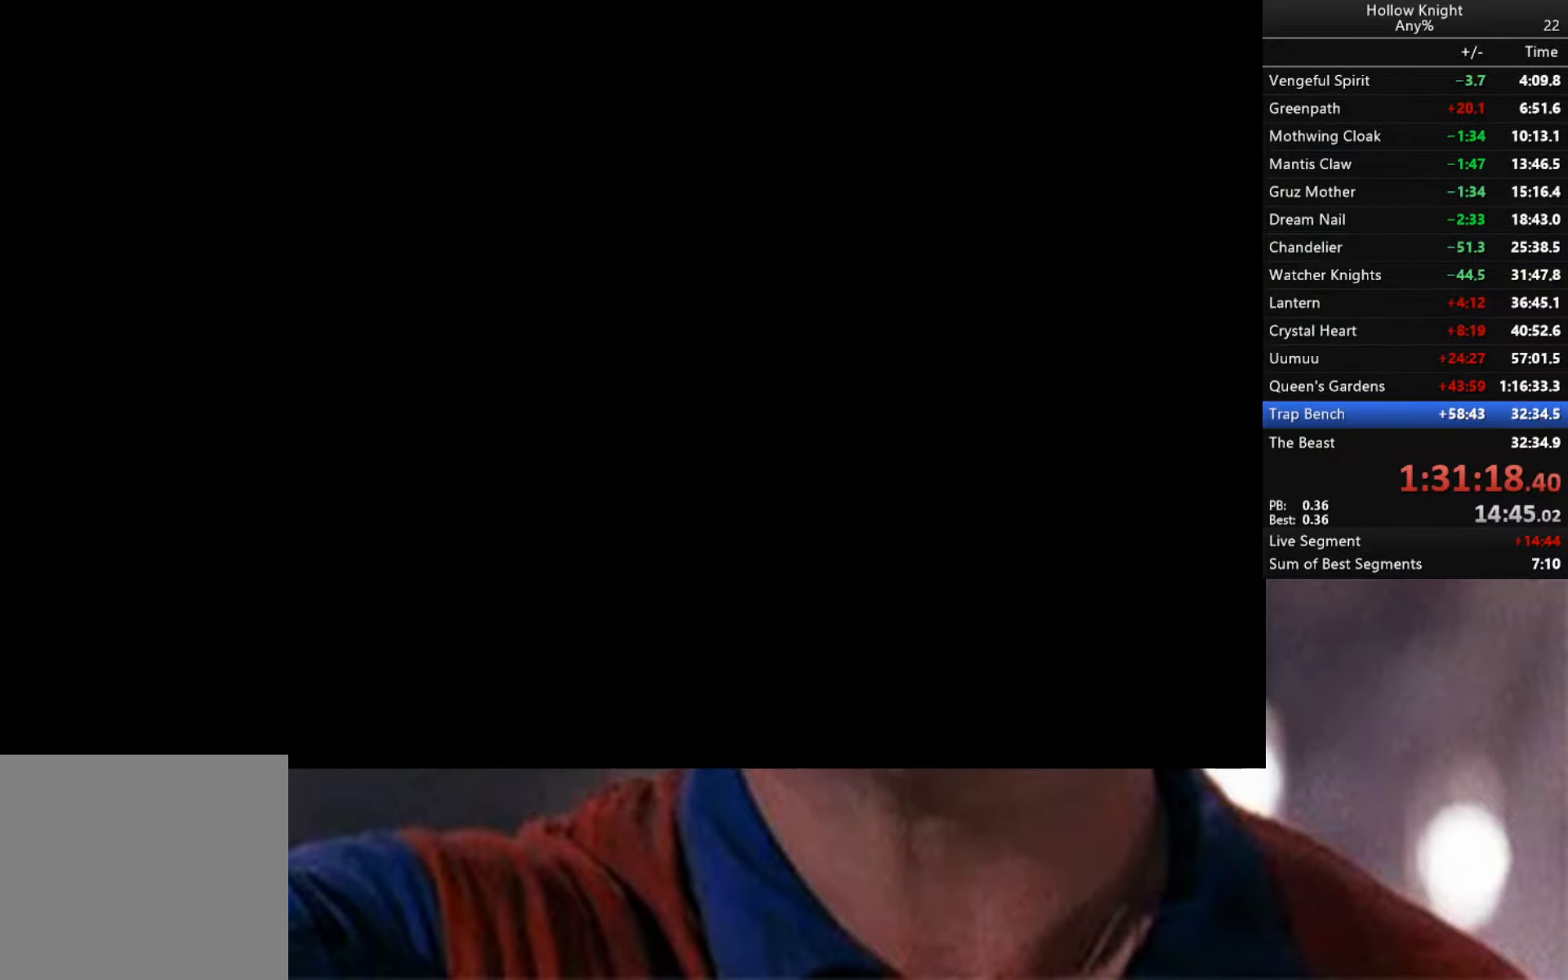
{"buttons": [], "left_stick": "center", "right_stick": "center", "events": [[117, "L2", "up"], [117, "left_stick", "center"]]}
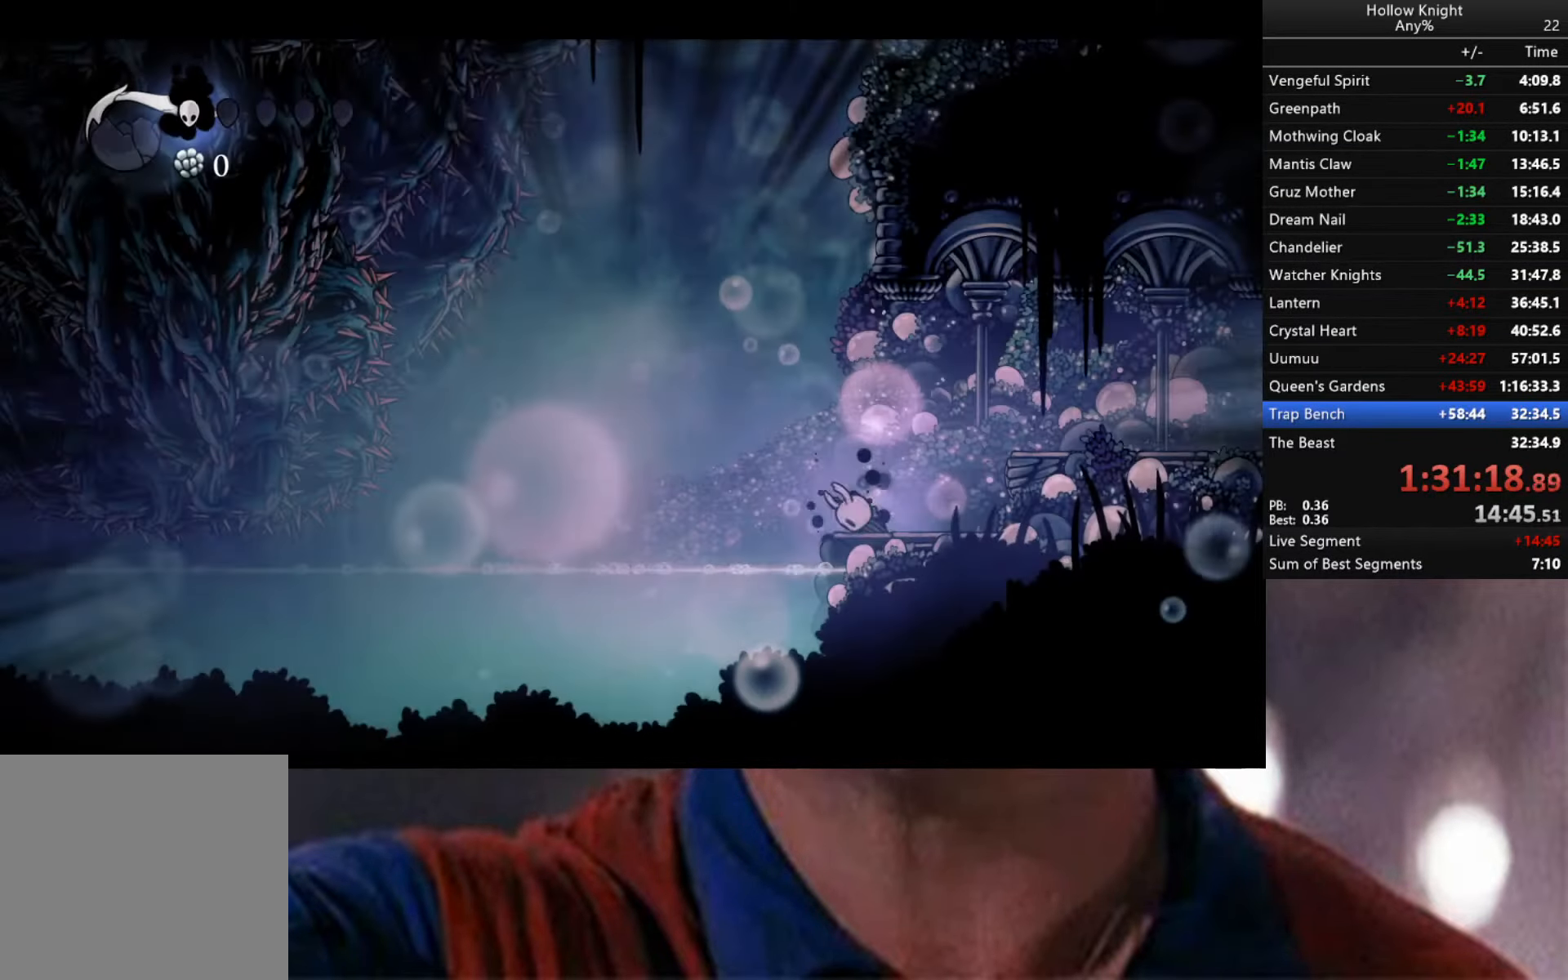
{"buttons": [], "left_stick": "left", "right_stick": "center", "events": [[300, "left_stick", "left"], [450, "A", "down"], [483, "A", "up"]]}
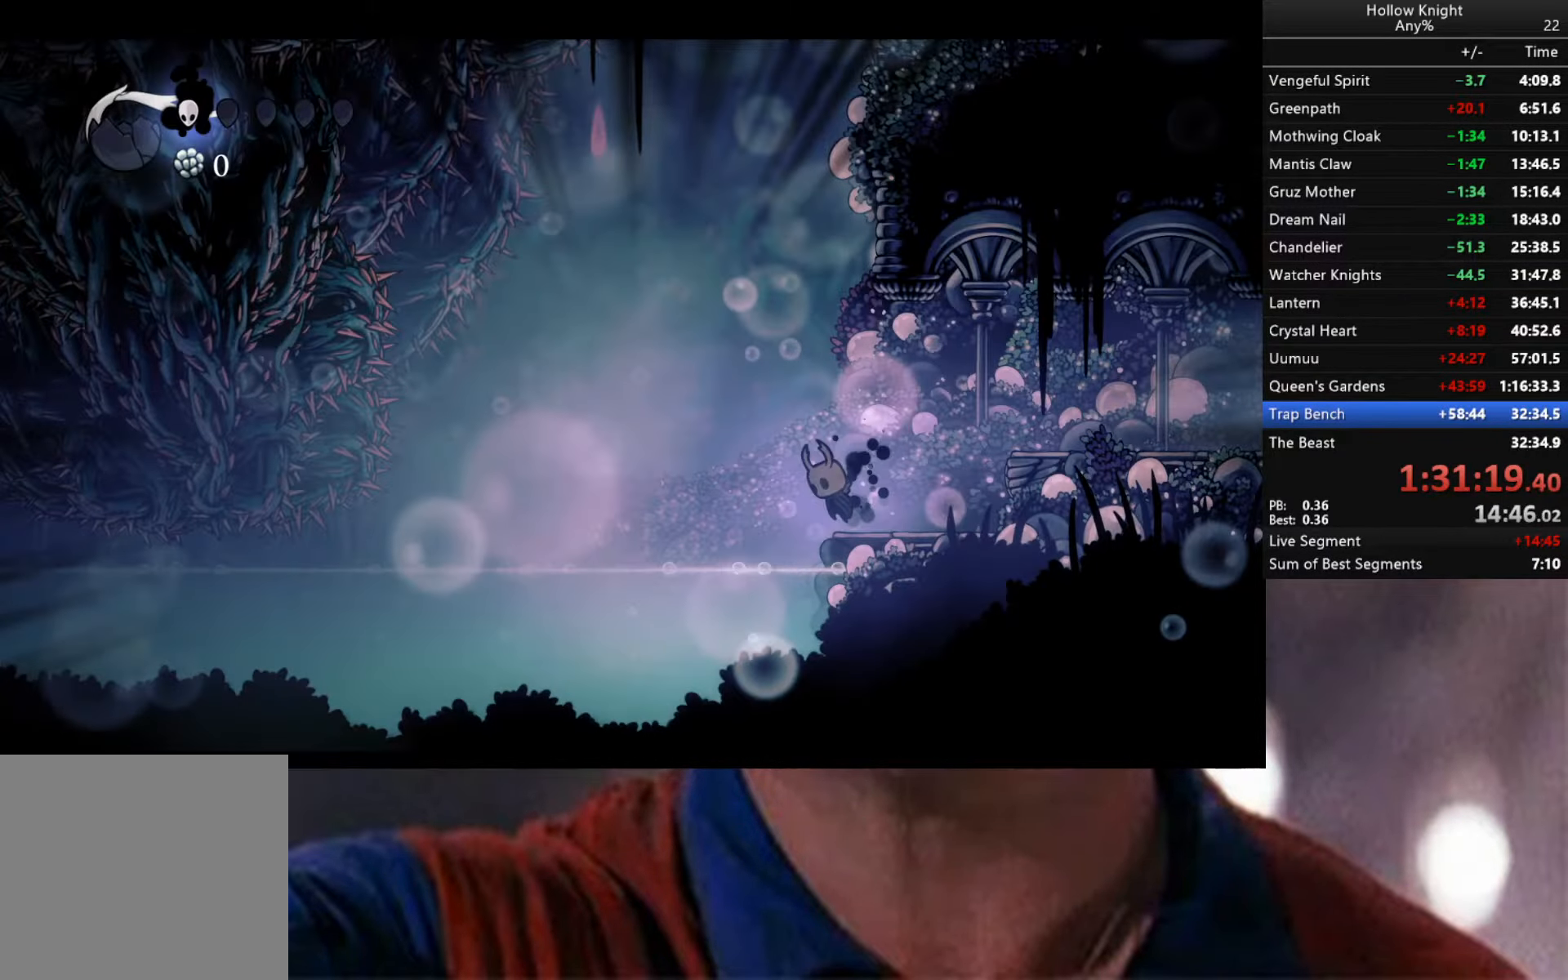
{"buttons": ["R2"], "left_stick": "down-right", "right_stick": "center", "events": [[200, "left_stick", "down-right"], [333, "R2", "down"]]}
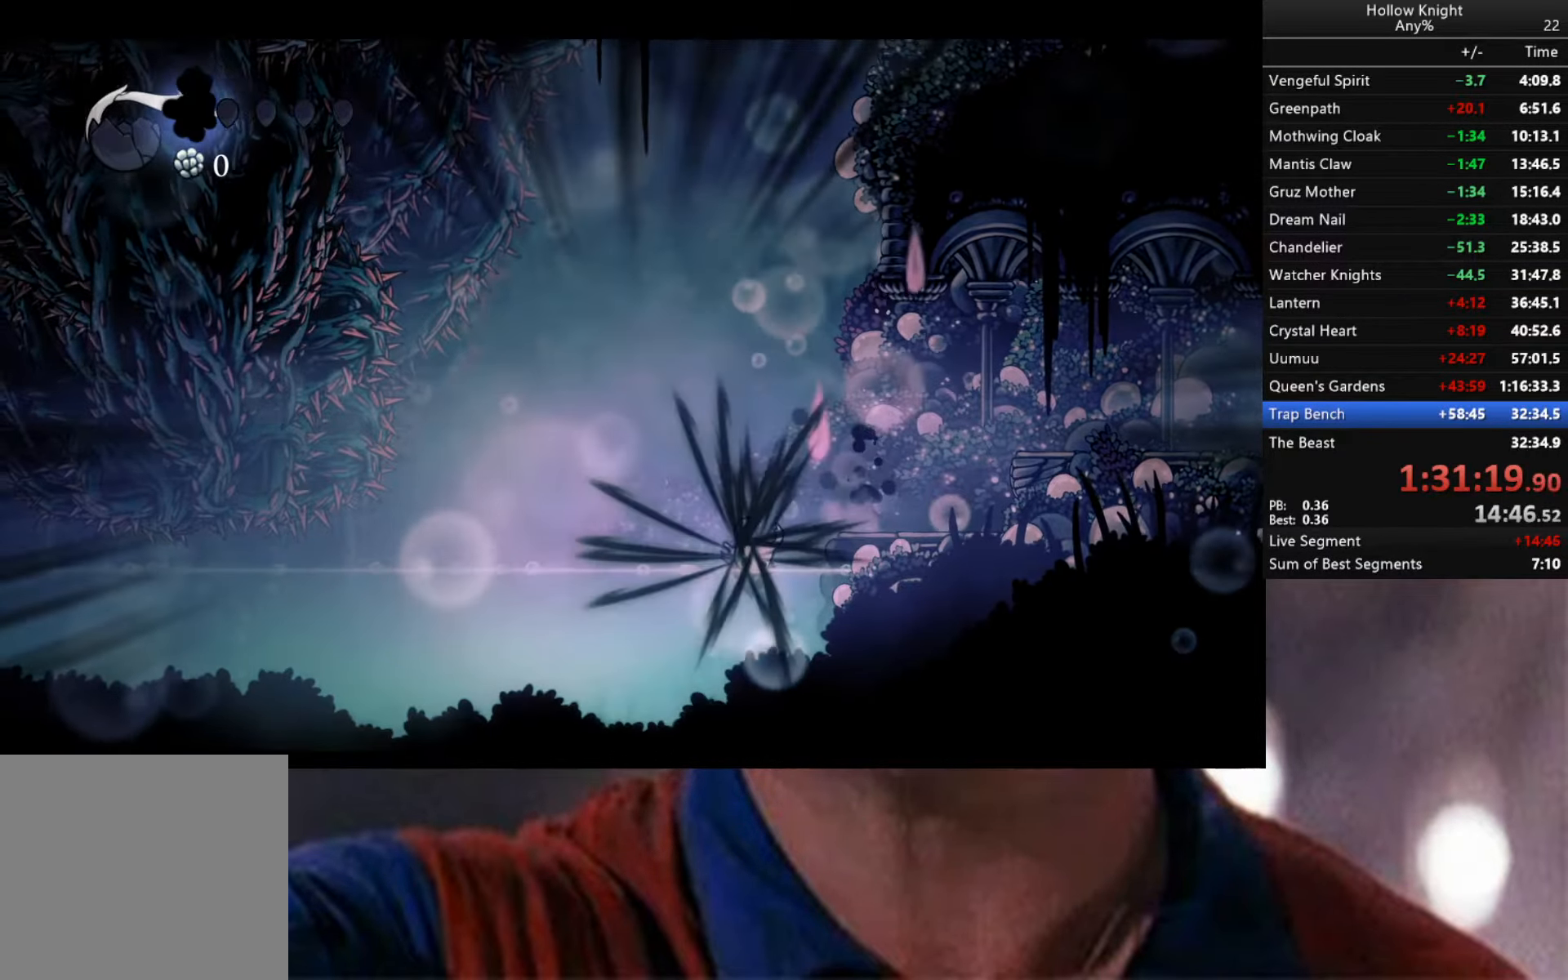
{"buttons": ["X", "L2", "R2"], "left_stick": "right", "right_stick": "center", "events": [[33, "R2", "up"], [50, "left_stick", "right"], [400, "R2", "down"], [434, "L2", "down"], [500, "X", "down"]]}
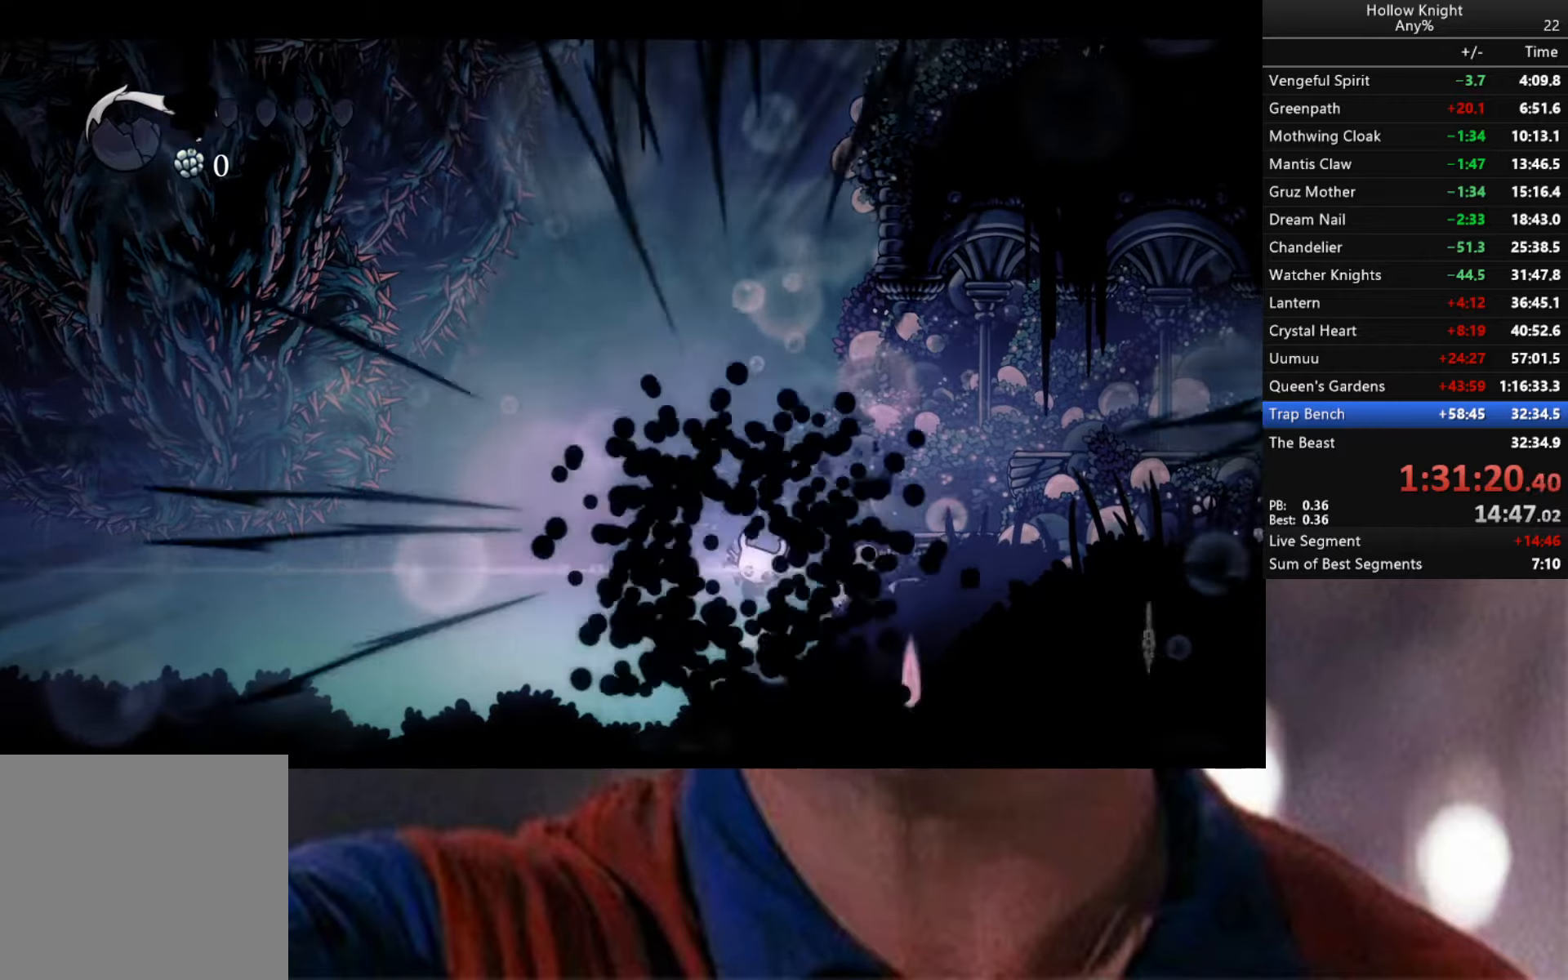
{"buttons": ["B", "Y", "L1", "L2", "R1", "R2"], "left_stick": "up", "right_stick": "center", "events": [[67, "R2", "up"], [100, "A", "down"], [100, "X", "up"], [117, "B", "down"], [117, "R1", "down"], [117, "R2", "down"], [117, "left_stick", "up"], [150, "L1", "down"], [150, "Y", "down"], [250, "A", "up"], [250, "L2", "up"], [500, "L2", "down"]]}
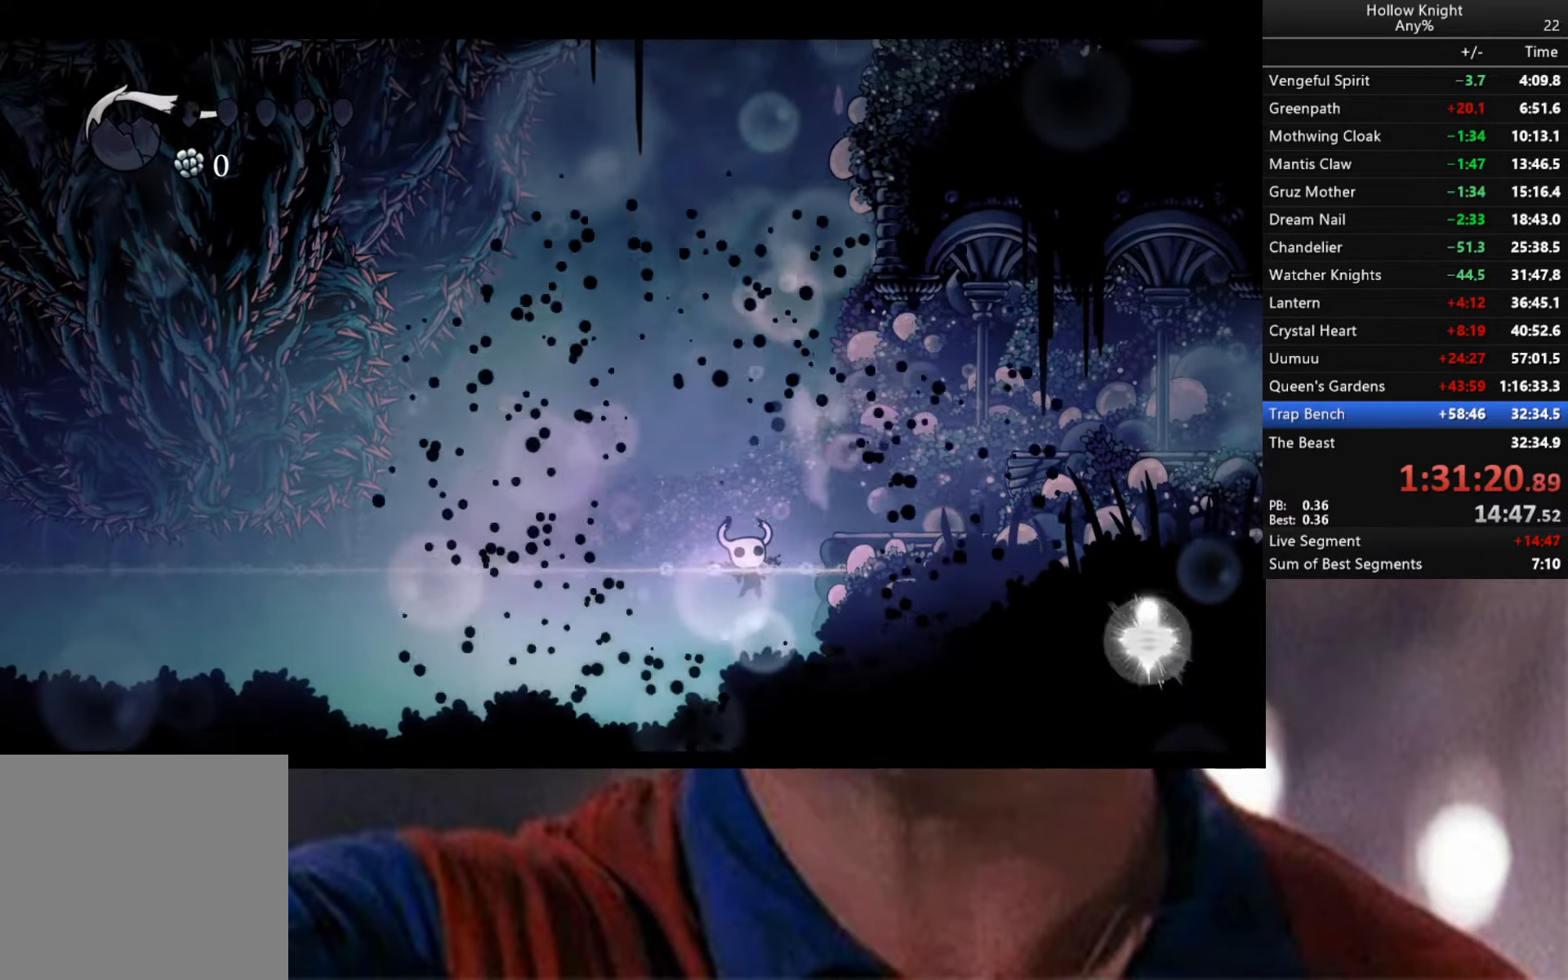
{"buttons": ["B", "Y", "L1", "L2", "R1", "R2"], "left_stick": "up", "right_stick": "center", "events": []}
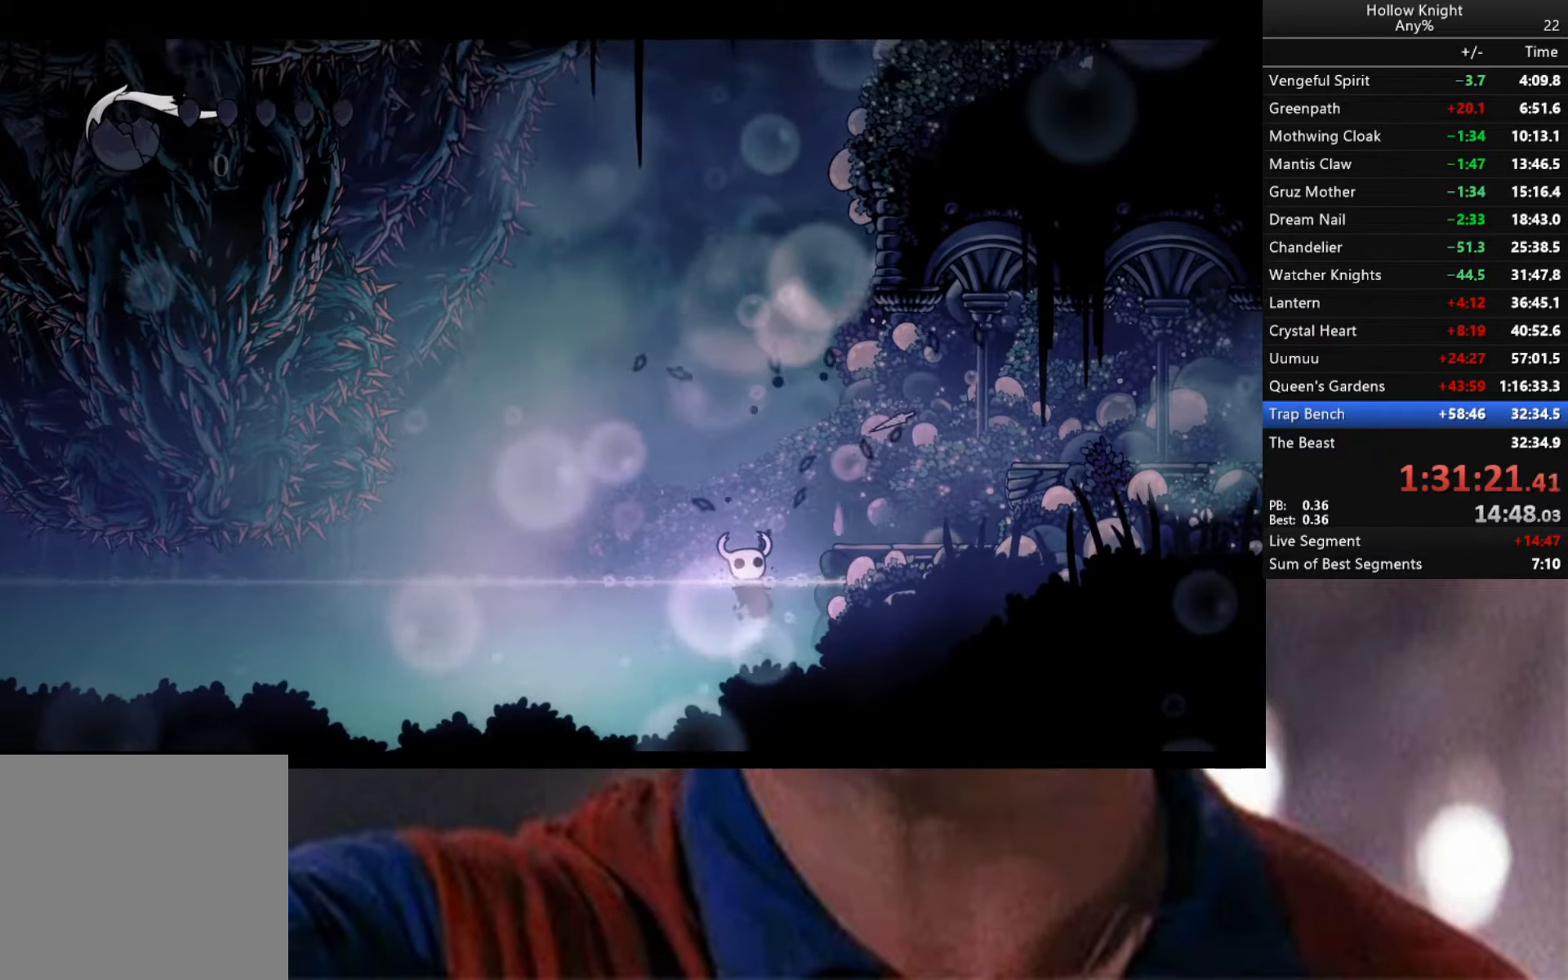
{"buttons": ["B", "Y", "L1", "L2", "R1", "R2"], "left_stick": "up", "right_stick": "center", "events": []}
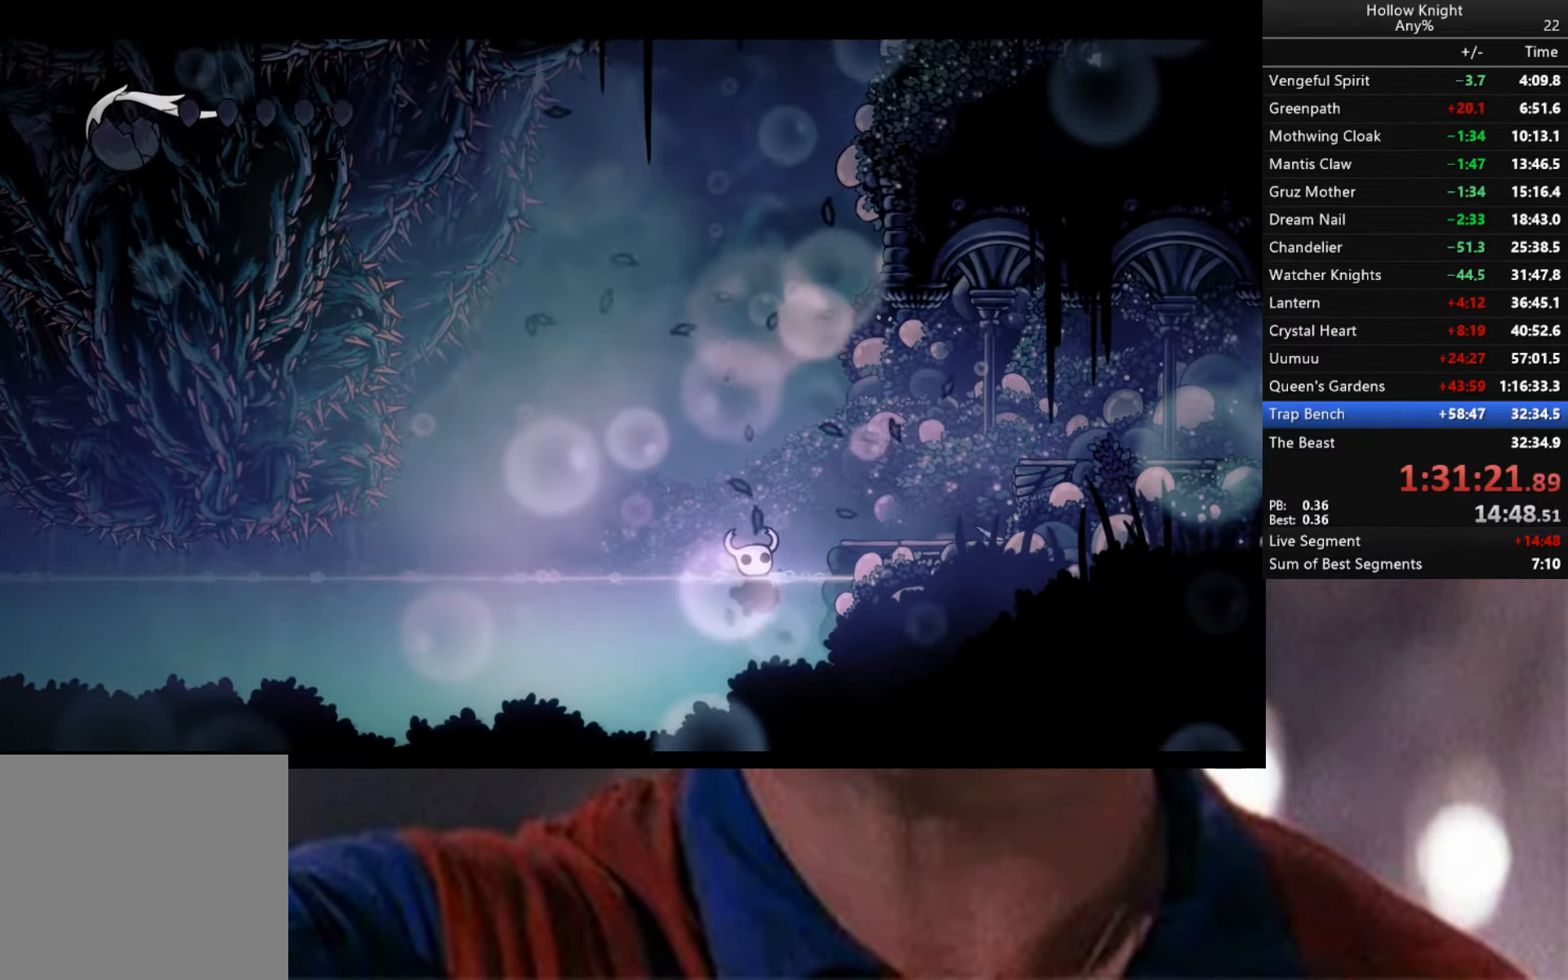
{"buttons": ["Y", "L1", "L2", "R1", "R2"], "left_stick": "up", "right_stick": "center", "events": [[467, "B", "up"]]}
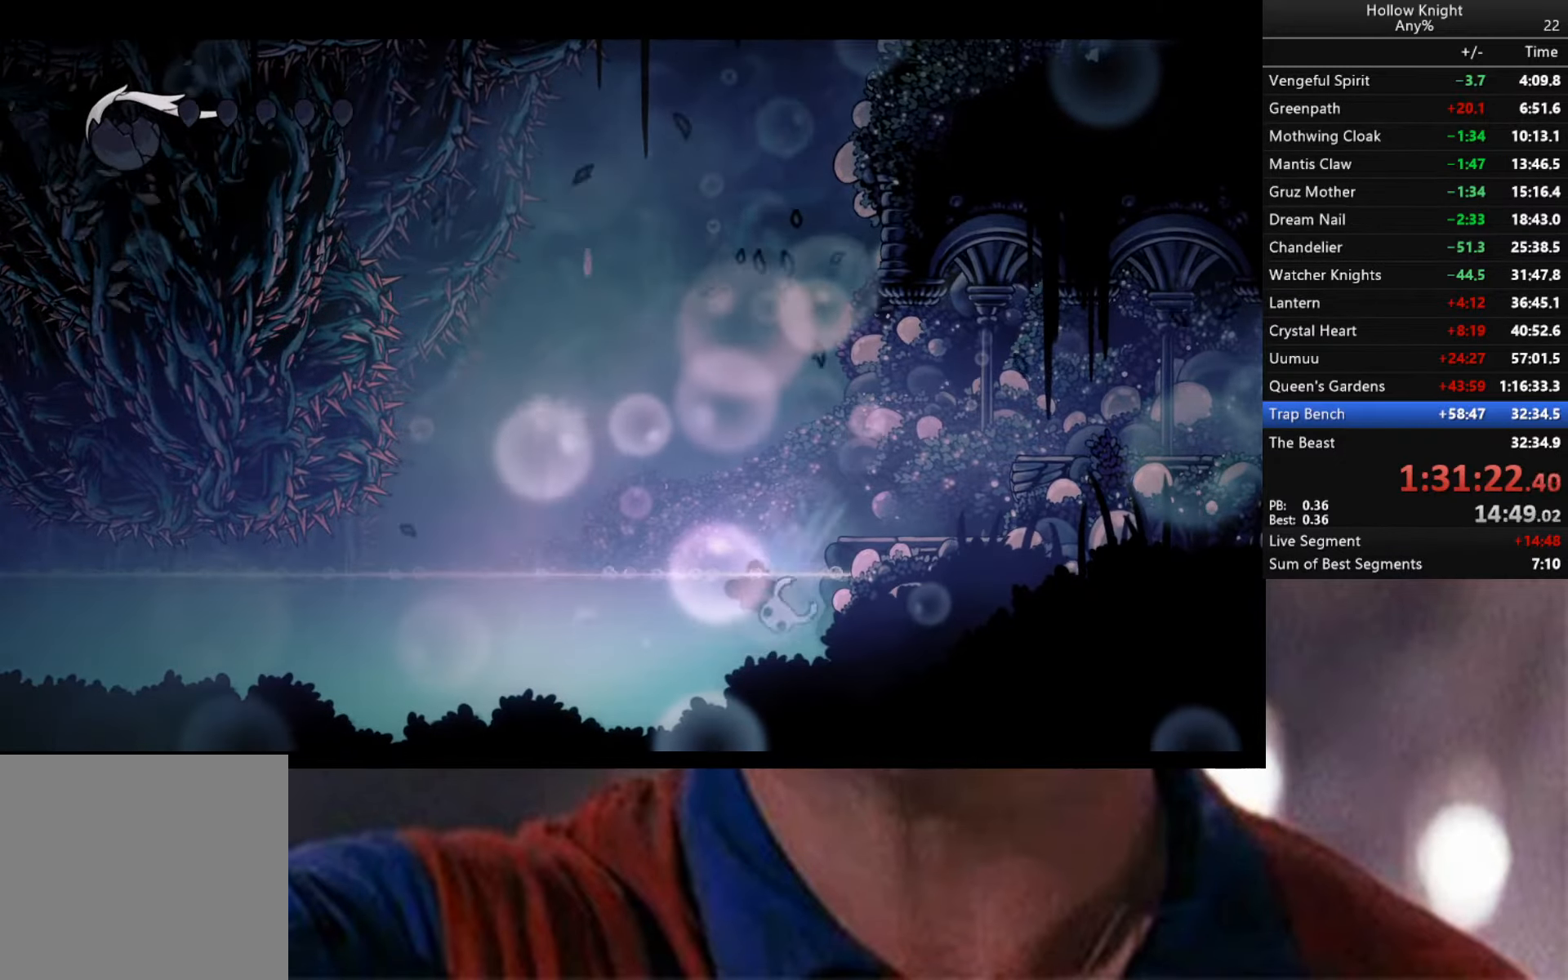
{"buttons": [], "left_stick": "up-right", "right_stick": "center", "events": [[67, "left_stick", "up-right"], [84, "L2", "up"], [150, "L1", "up"], [150, "R1", "up"], [317, "R2", "up"], [317, "Y", "up"]]}
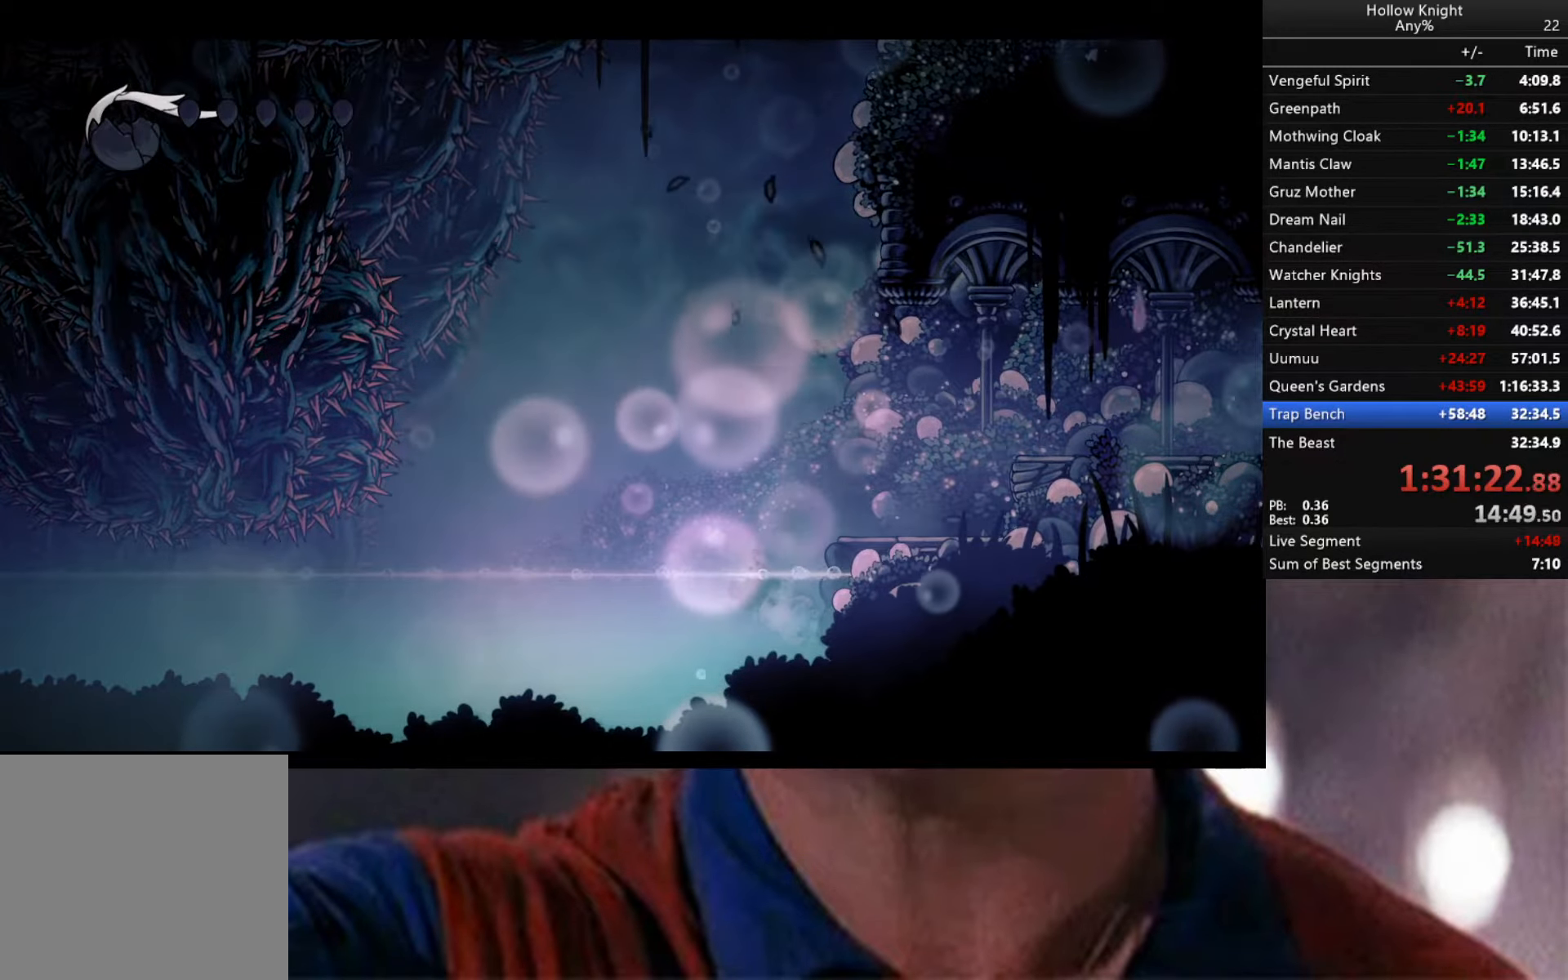
{"buttons": [], "left_stick": "center", "right_stick": "center", "events": [[67, "left_stick", "center"]]}
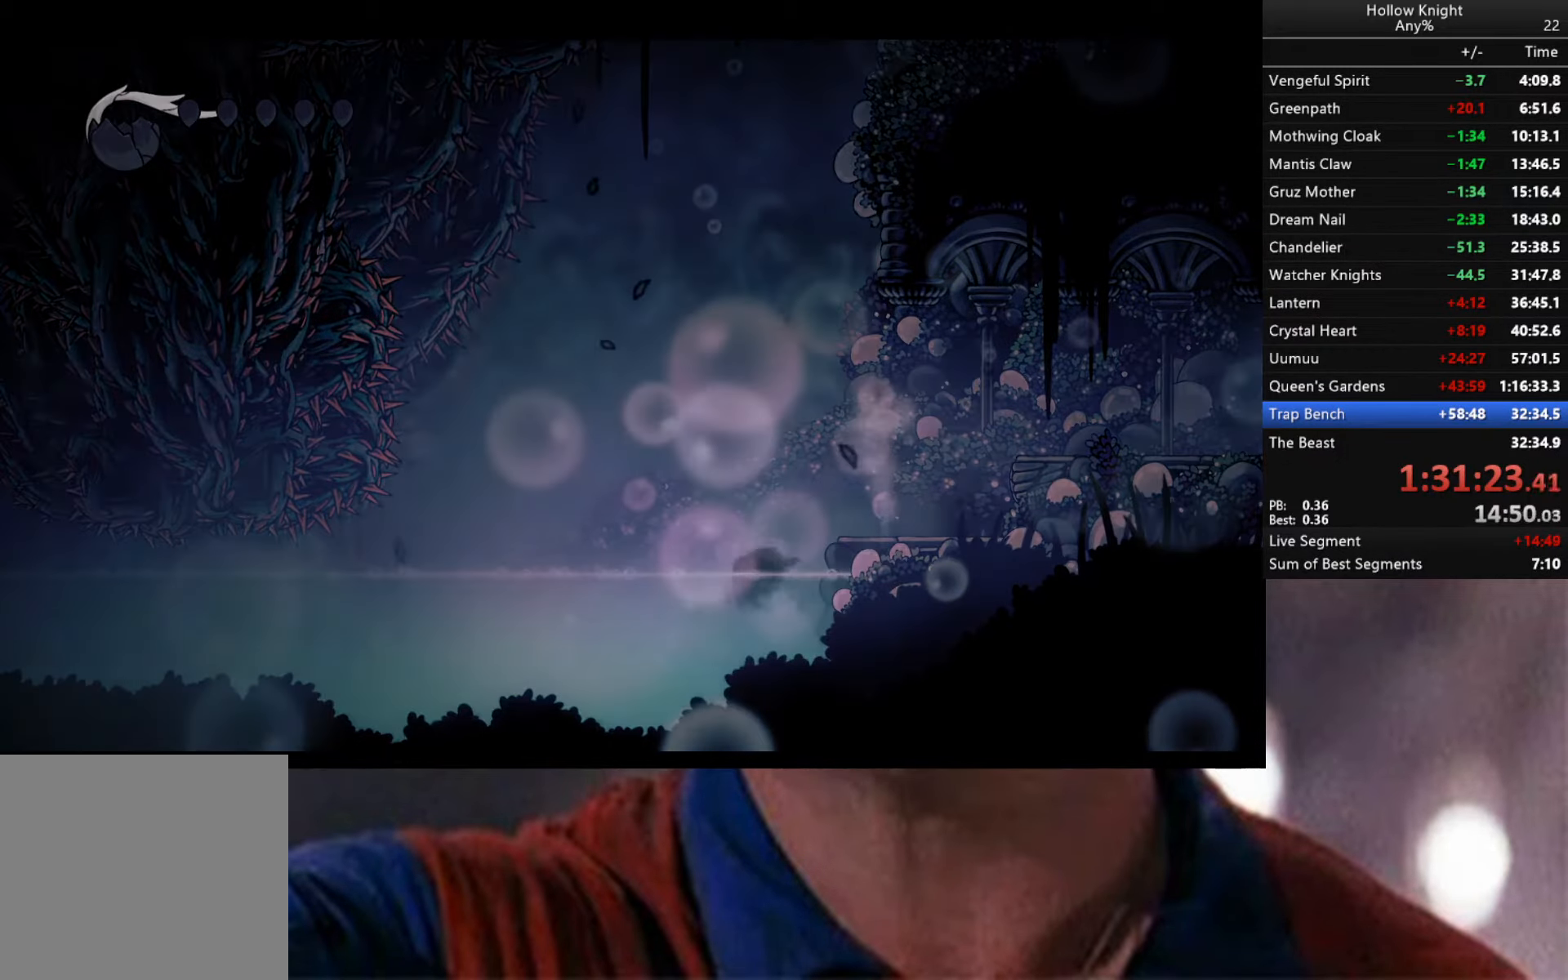
{"buttons": [], "left_stick": "center", "right_stick": "center", "events": []}
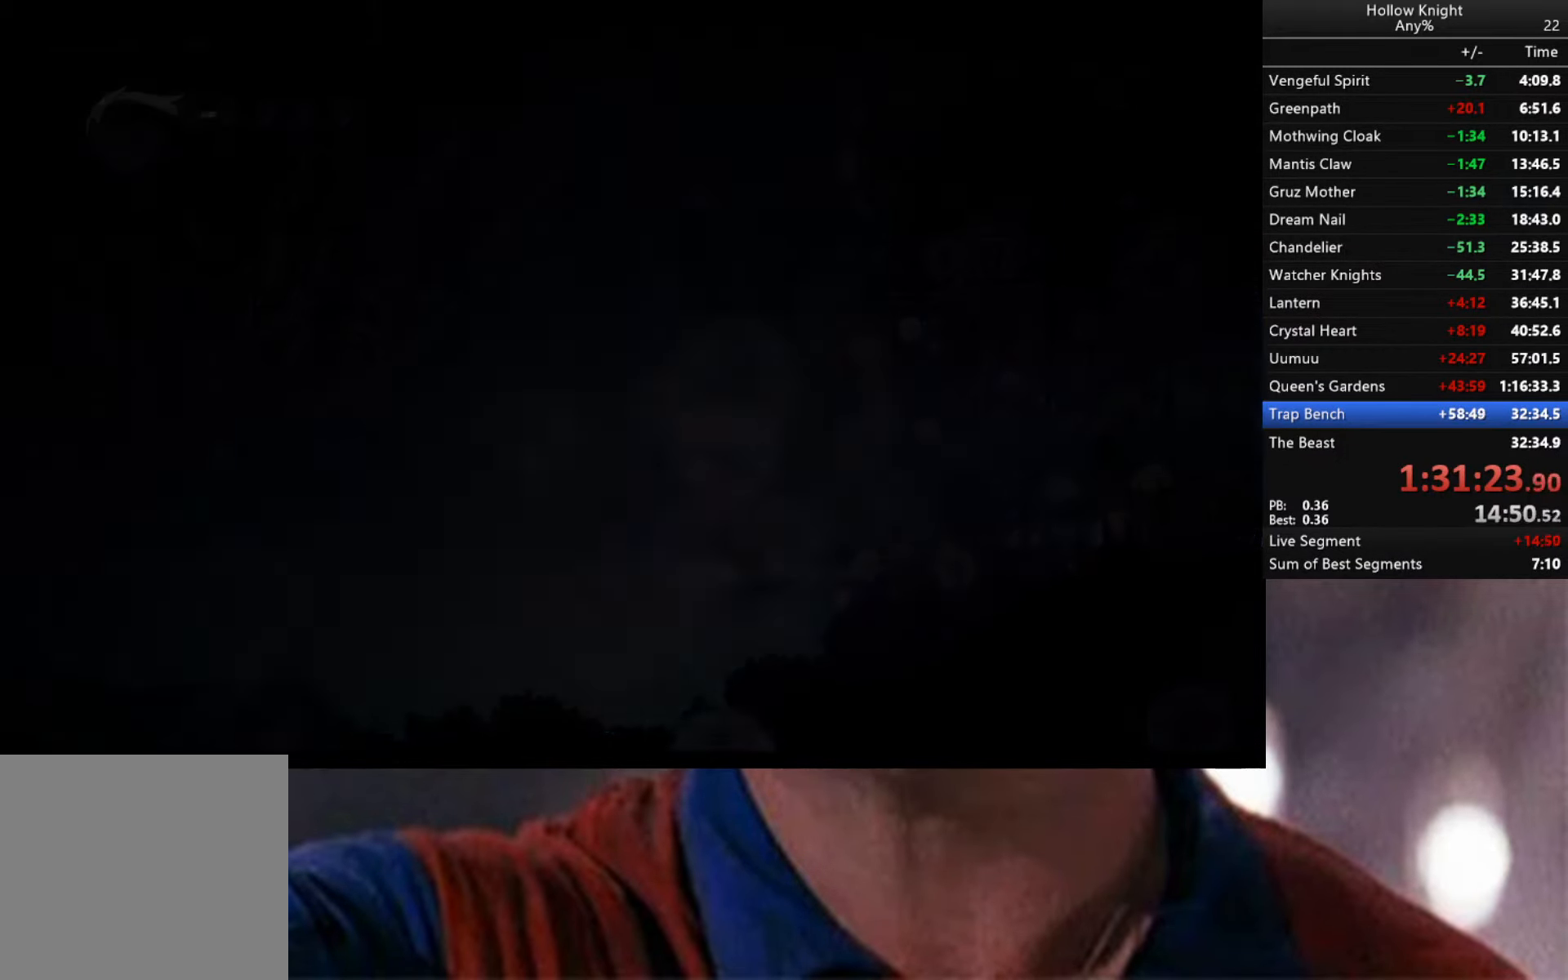
{"buttons": [], "left_stick": "center", "right_stick": "center", "events": []}
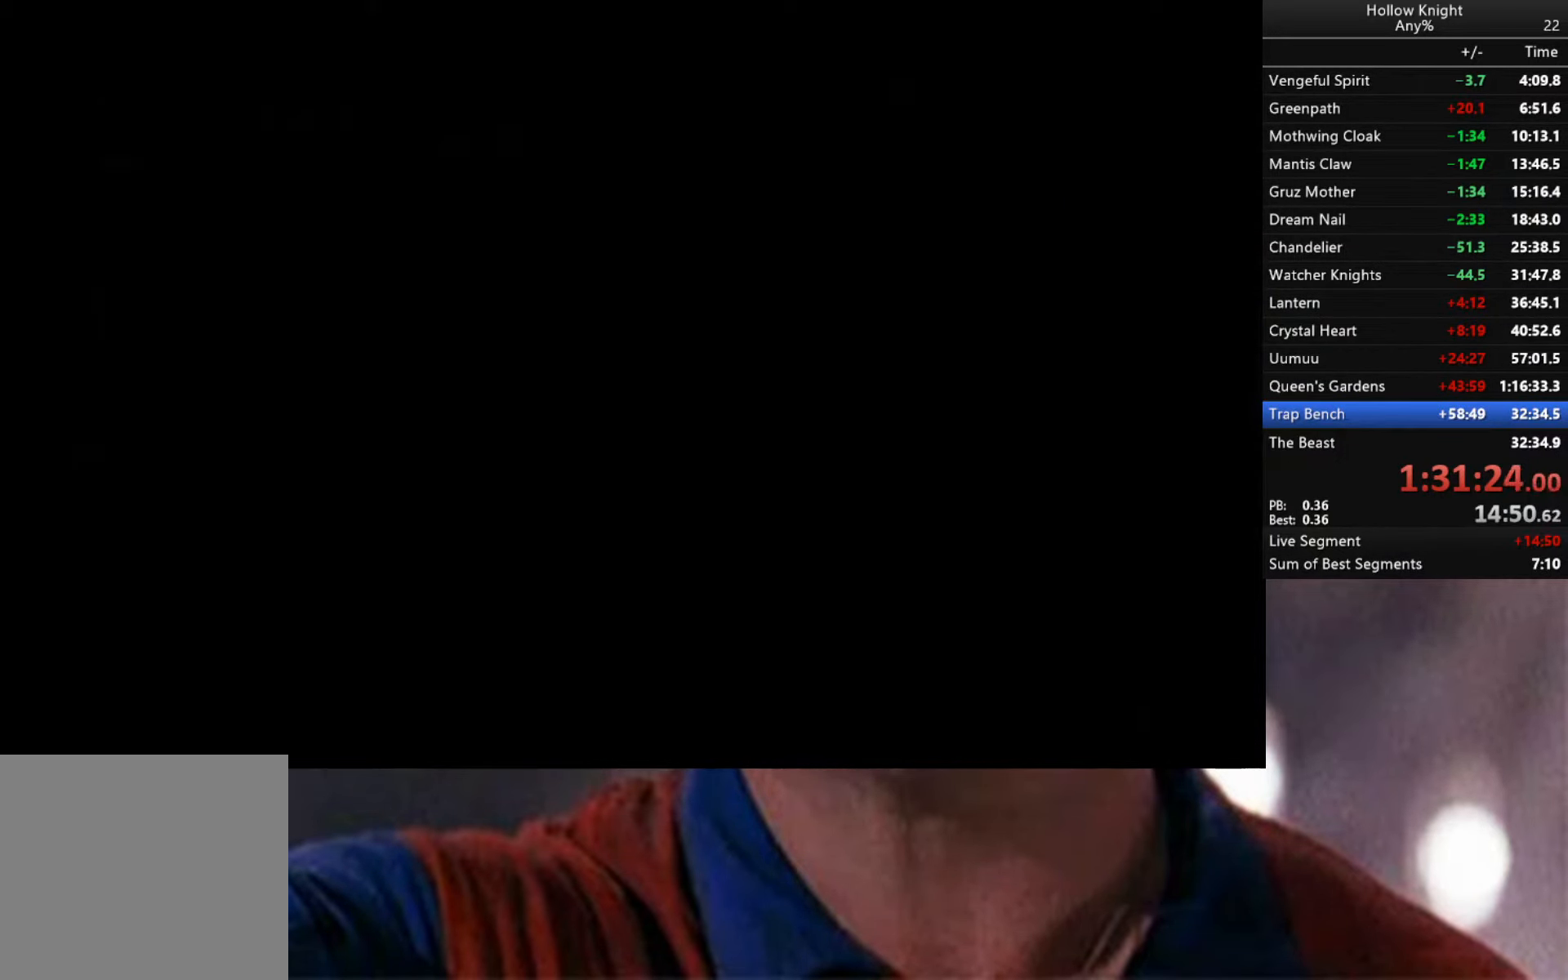
{"buttons": ["L2"], "left_stick": "center", "right_stick": "center", "events": [[234, "L2", "down"], [317, "L1", "down"], [450, "L1", "up"]]}
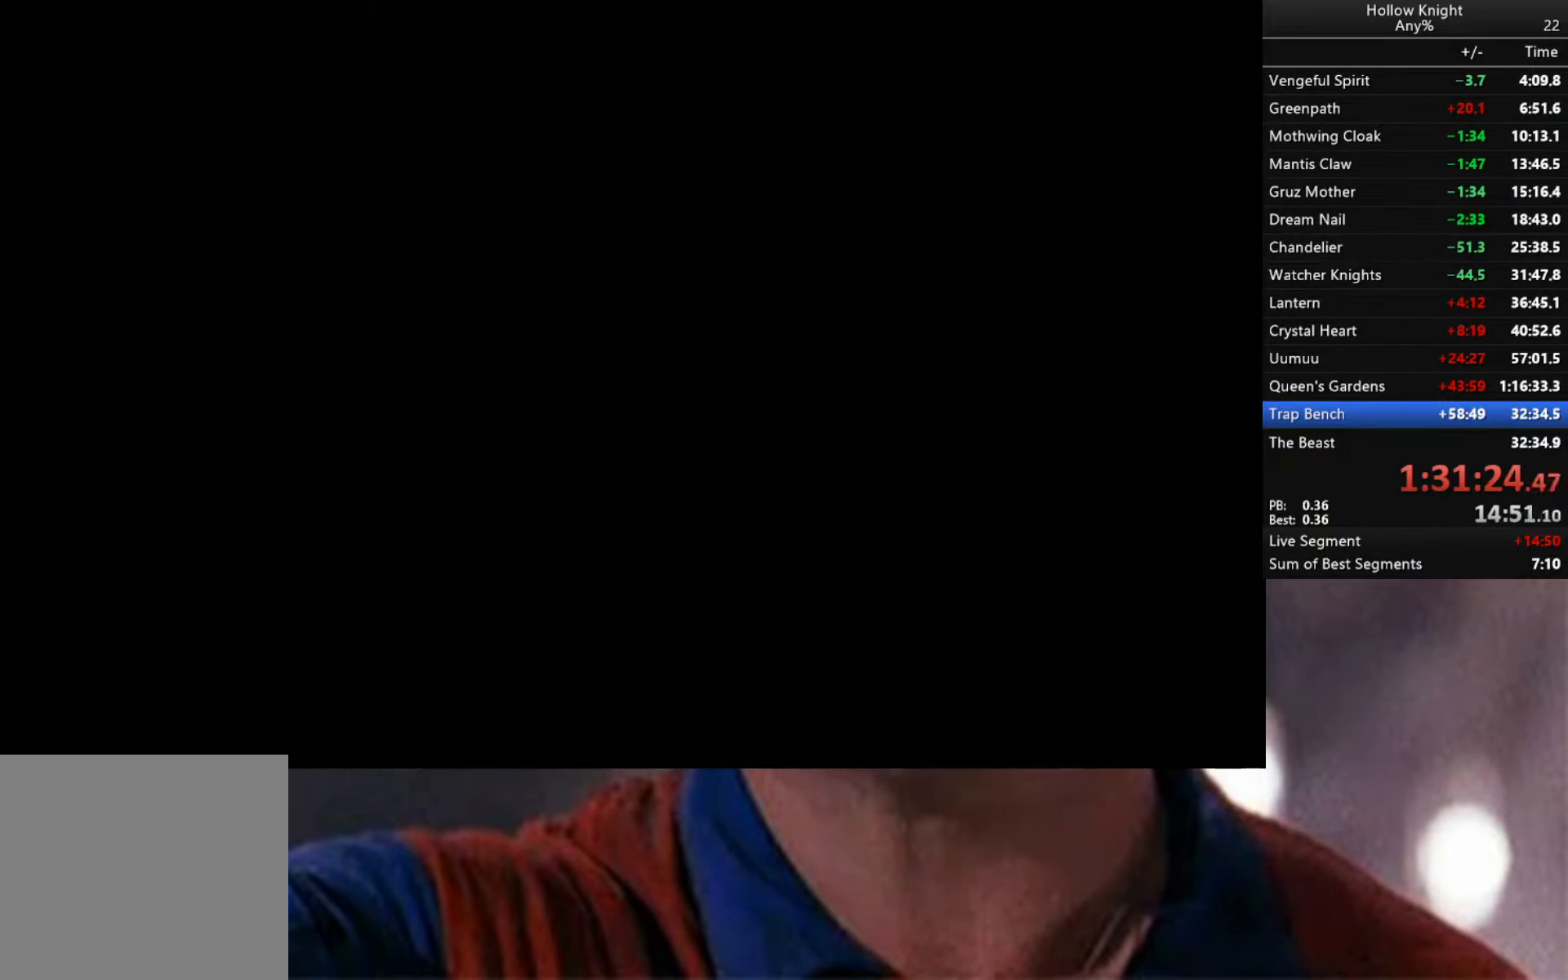
{"buttons": ["START"], "left_stick": "center", "right_stick": "center", "events": [[17, "L2", "up"], [416, "START", "down"]]}
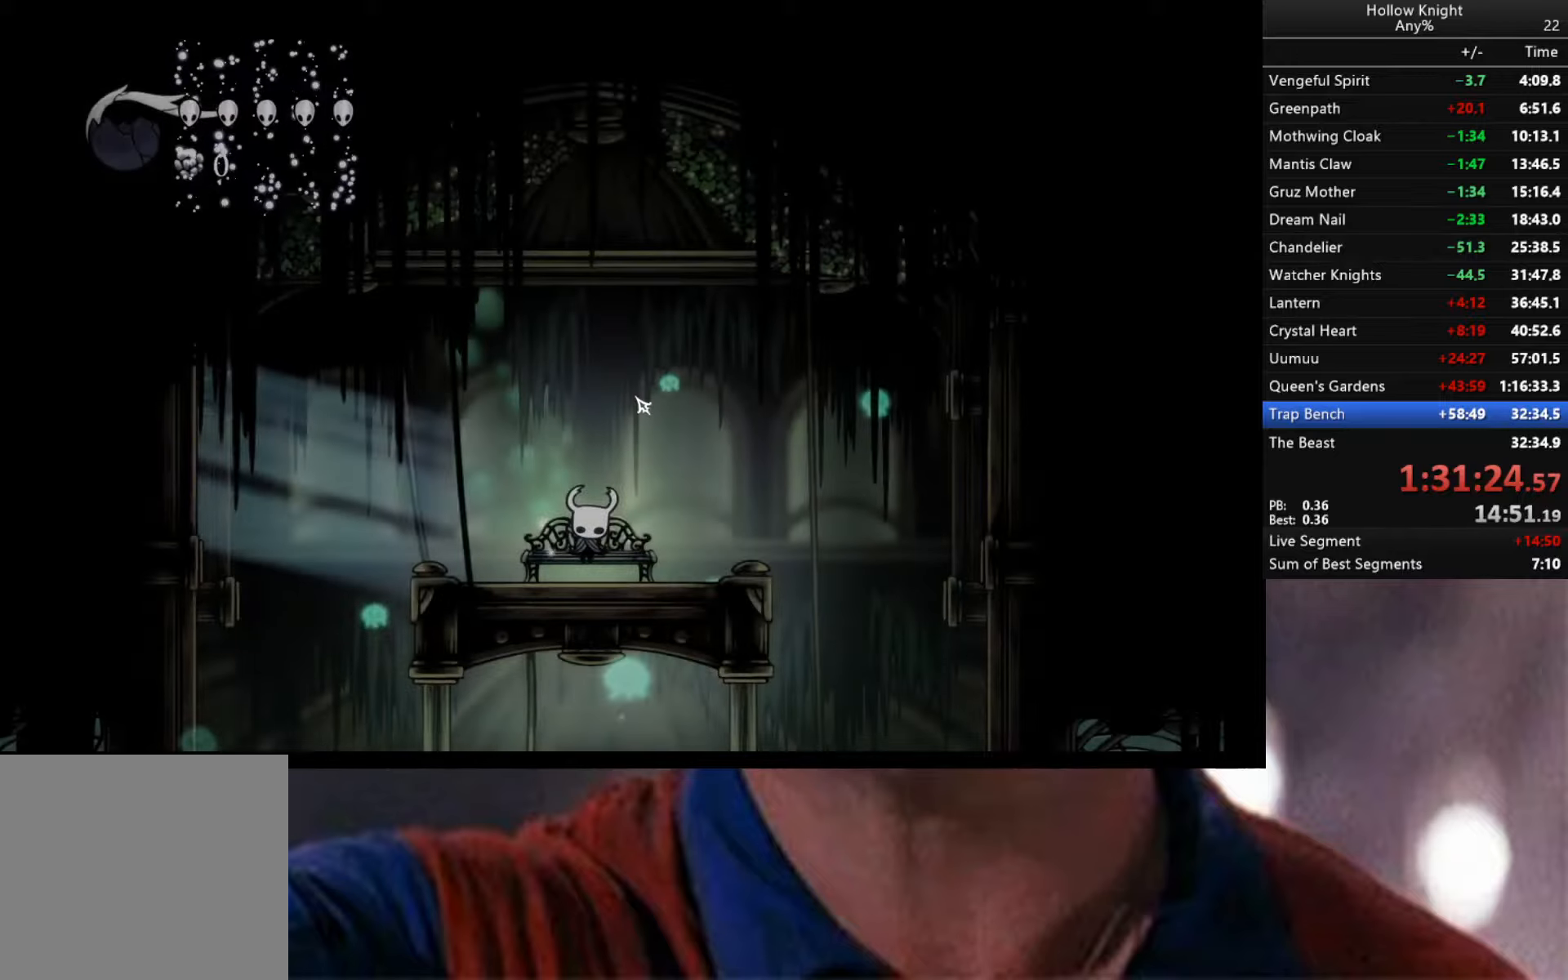
{"buttons": [], "left_stick": "center", "right_stick": "center", "events": [[116, "START", "up"]]}